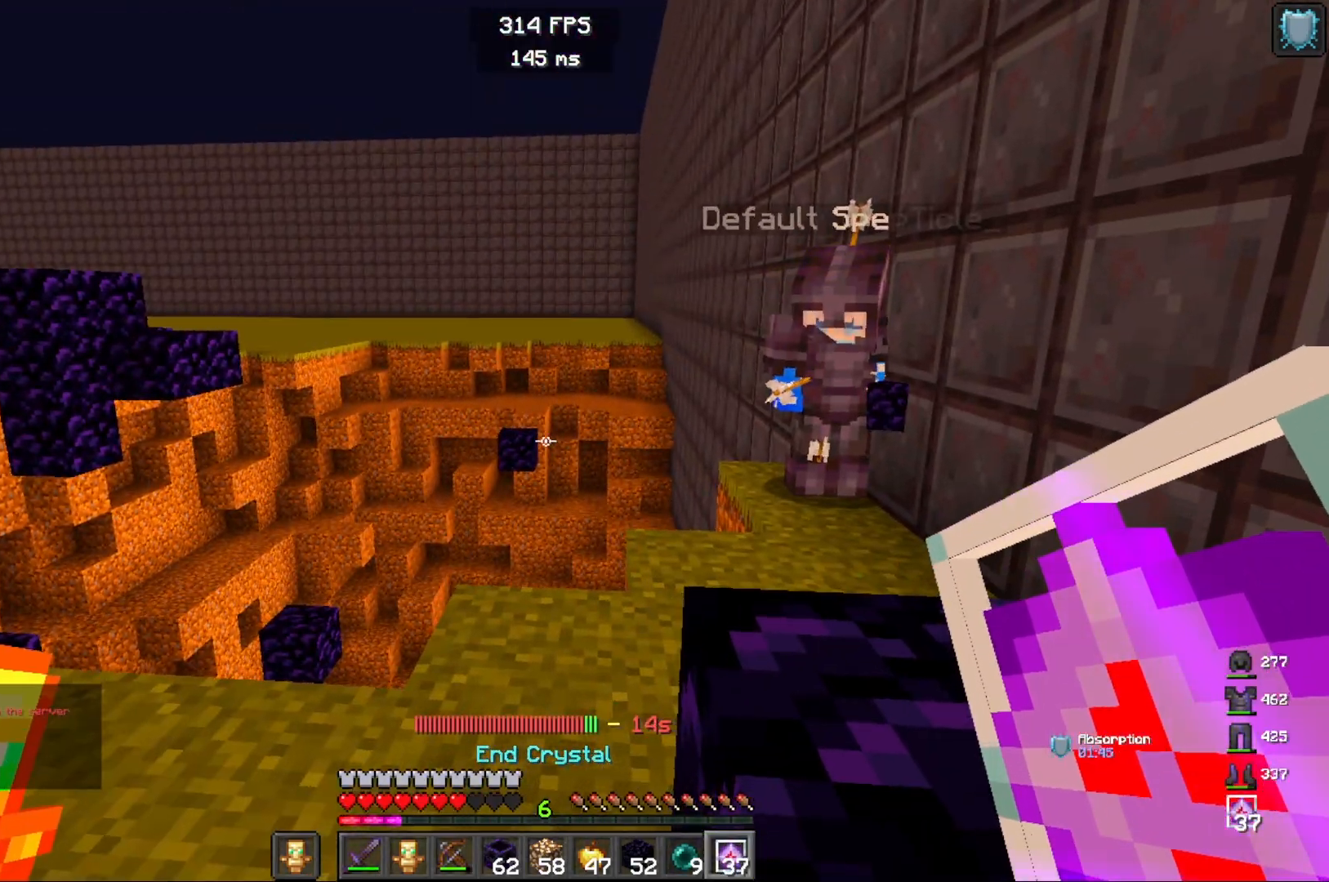
Gameplay with keyboard and mouse; each line is a JSON object with the keys and mouse buttons held at the frame after it. "events" lists presses ("down") and releases ("up") of "a", "d", "s", "space", "w", "mouse_left" and "mouse_right" between this image and that frame as [ms after this image, input, new state], when the widget could be followed in between. "mouse_left", "mouse_right" = the "left", "right" buttons of the "mouse" list. No other keys are recorded. Fast repeated clicks can show as one long hold. Mouse movement is not recorded.
{"keys": [], "mouse": [], "events": []}
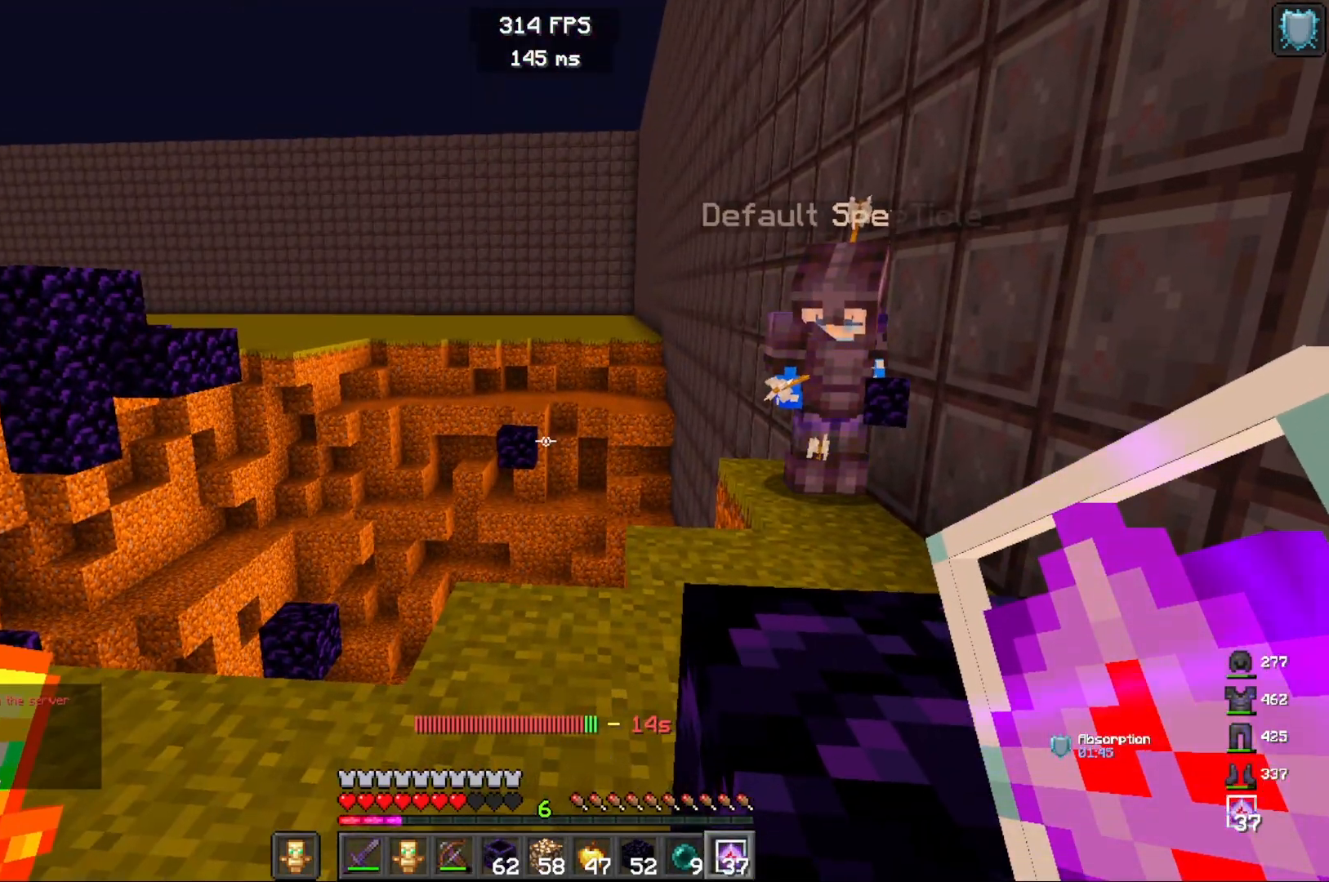
{"keys": [], "mouse": [], "events": []}
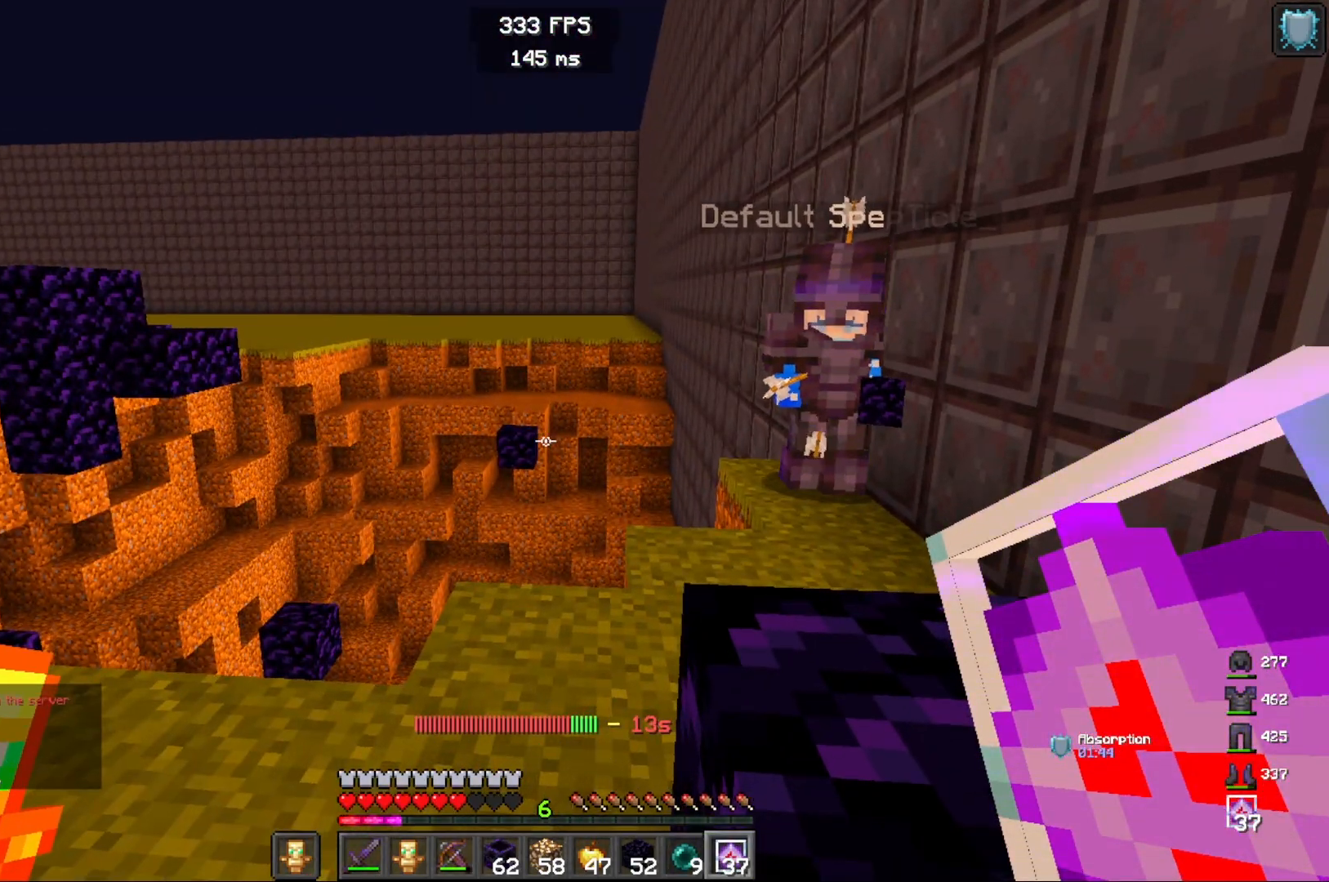
{"keys": [], "mouse": [], "events": []}
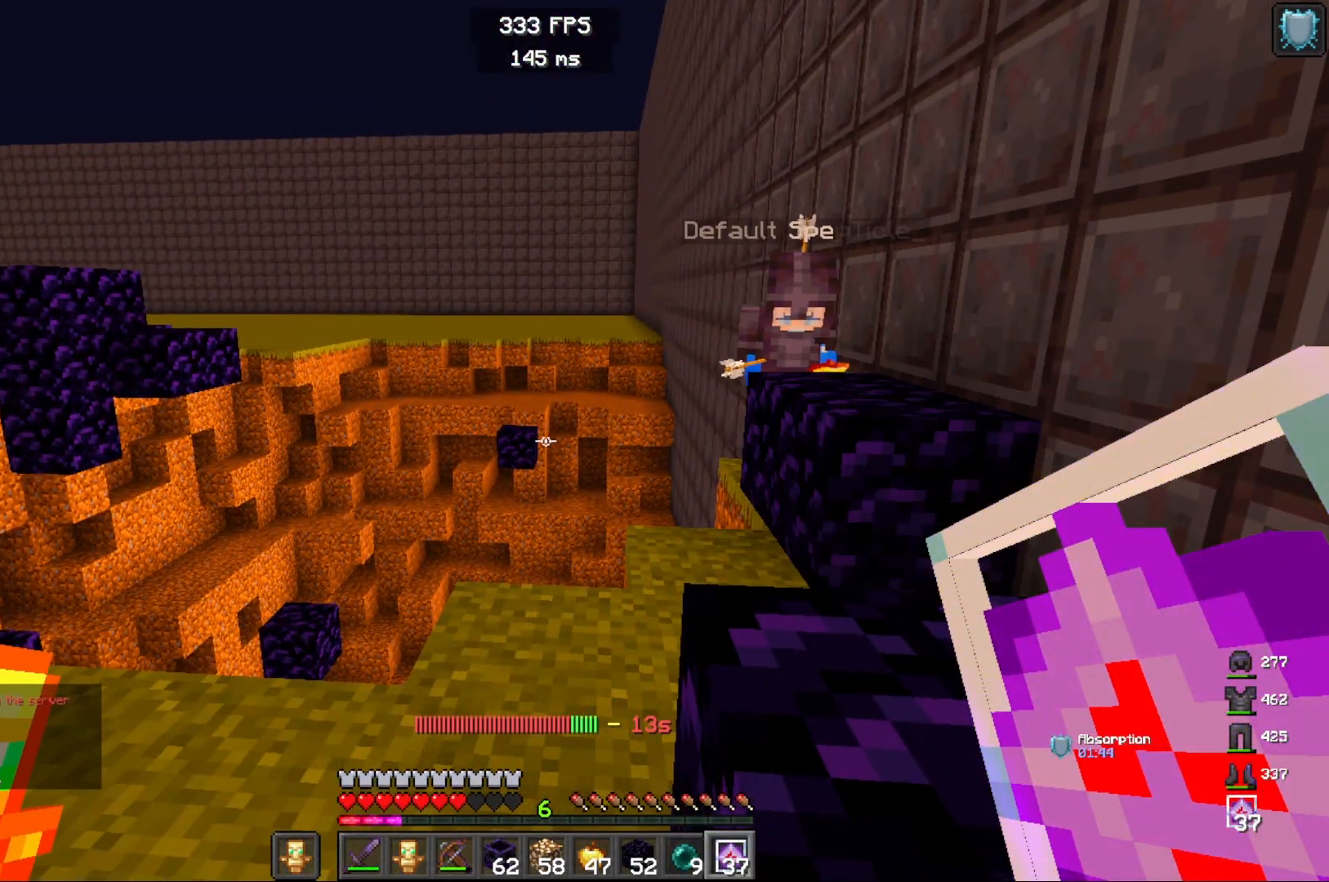
{"keys": ["a", "space", "w"], "mouse": [], "events": [[317, "a", "down"], [350, "w", "down"], [483, "space", "down"]]}
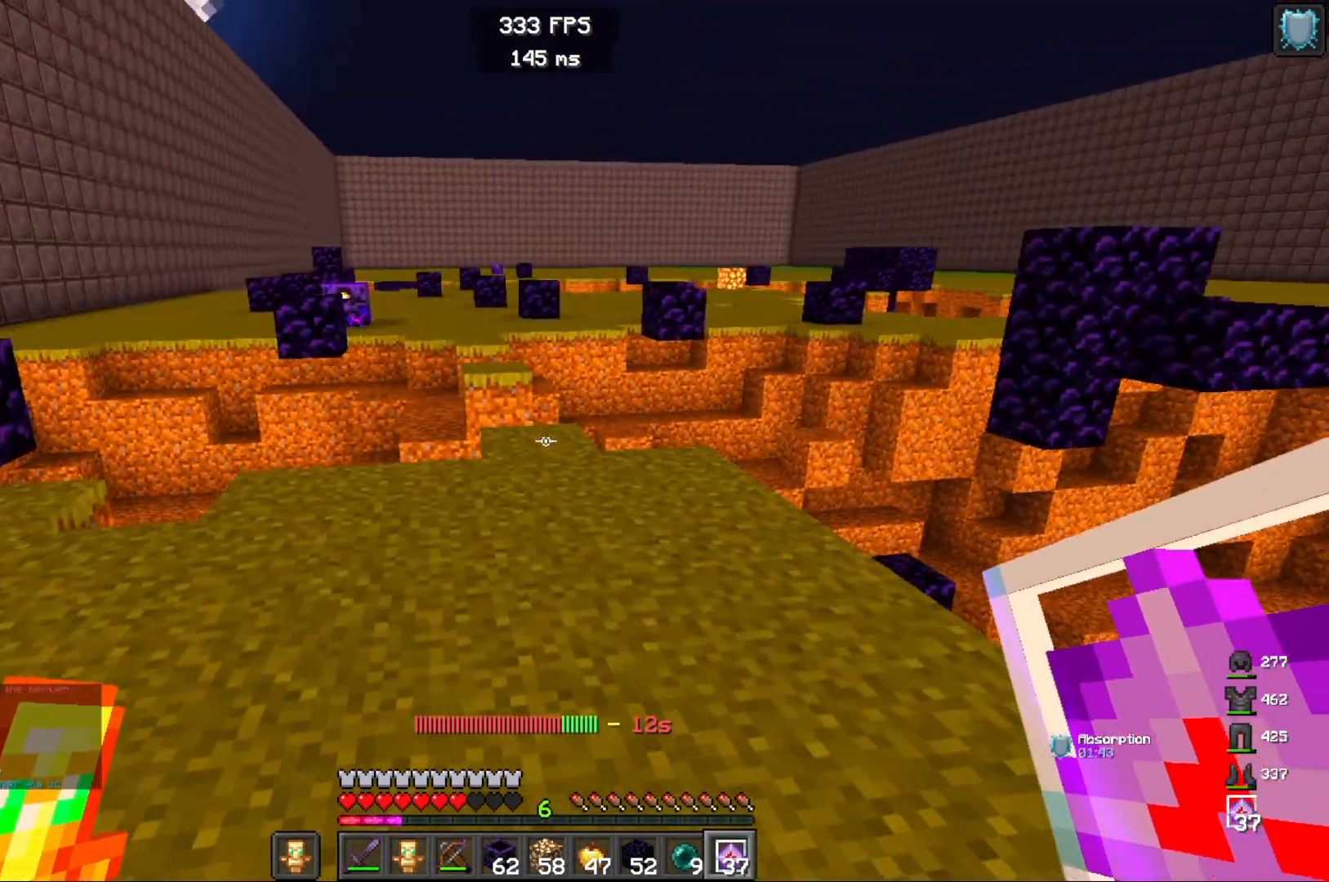
{"keys": ["a", "w"], "mouse": [], "events": [[200, "space", "up"]]}
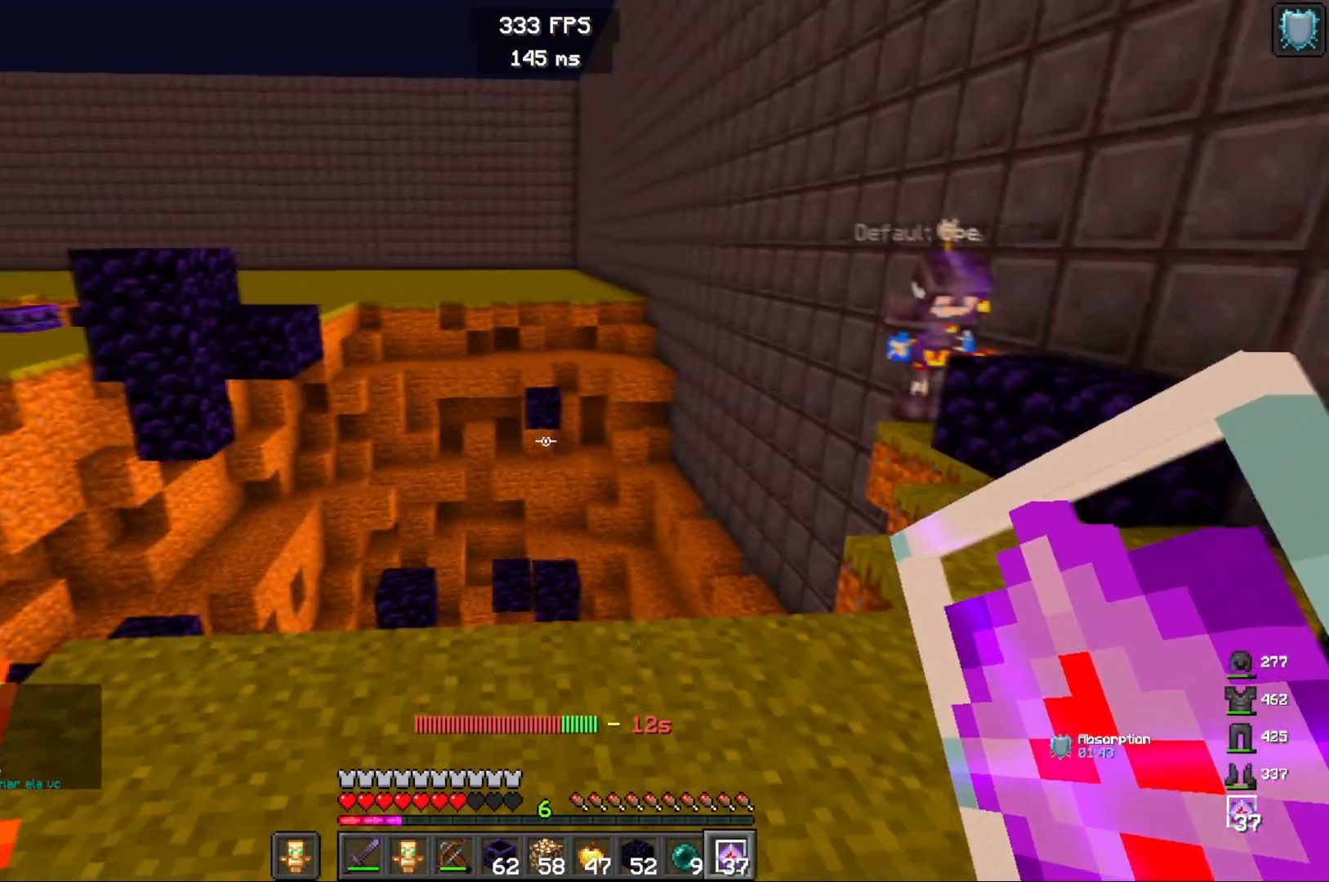
{"keys": ["w"], "mouse": [], "events": [[33, "a", "up"], [33, "w", "up"], [483, "w", "down"]]}
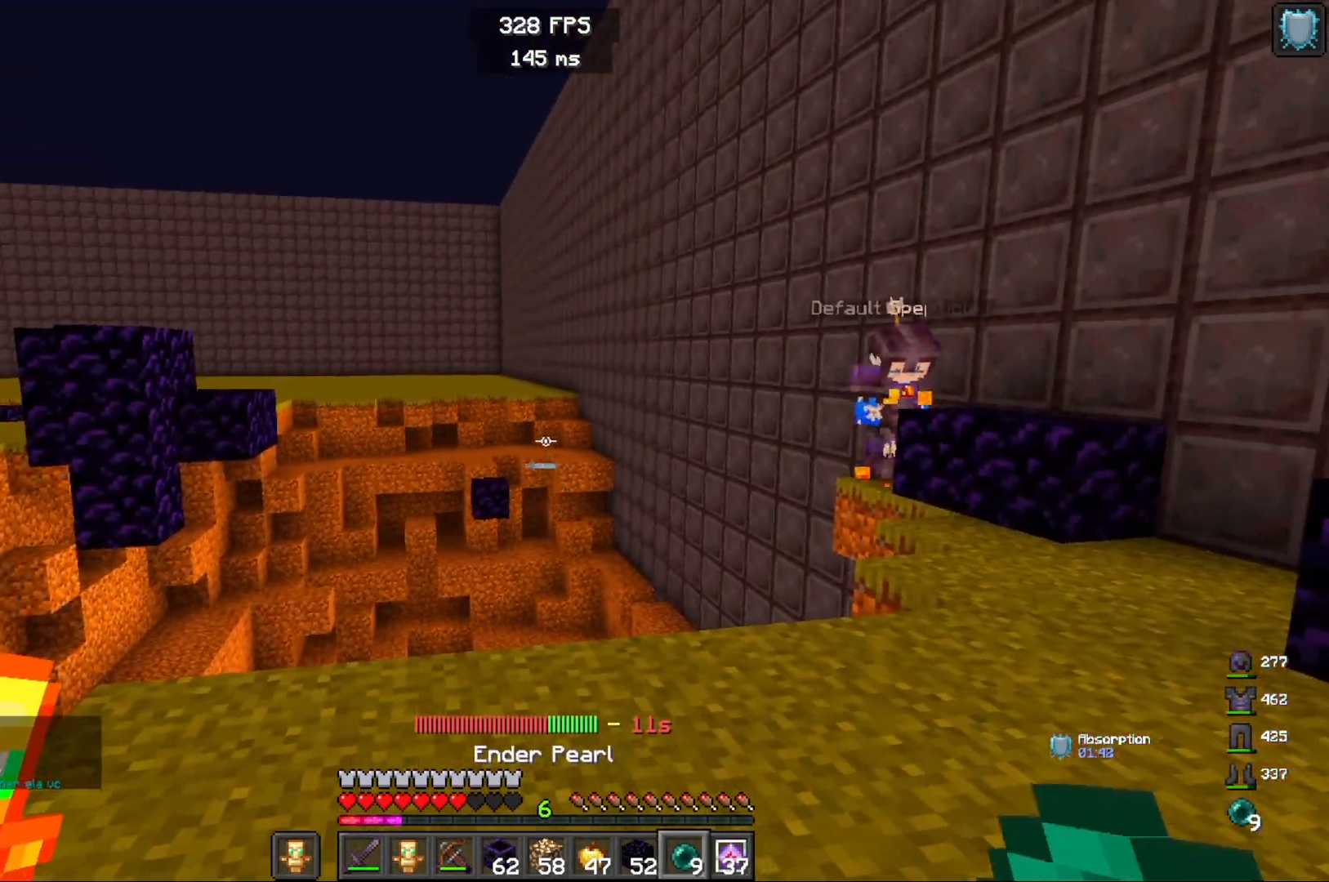
{"keys": ["w"], "mouse": ["right"], "events": [[150, "space", "down"], [350, "mouse_right", "down"], [350, "space", "up"]]}
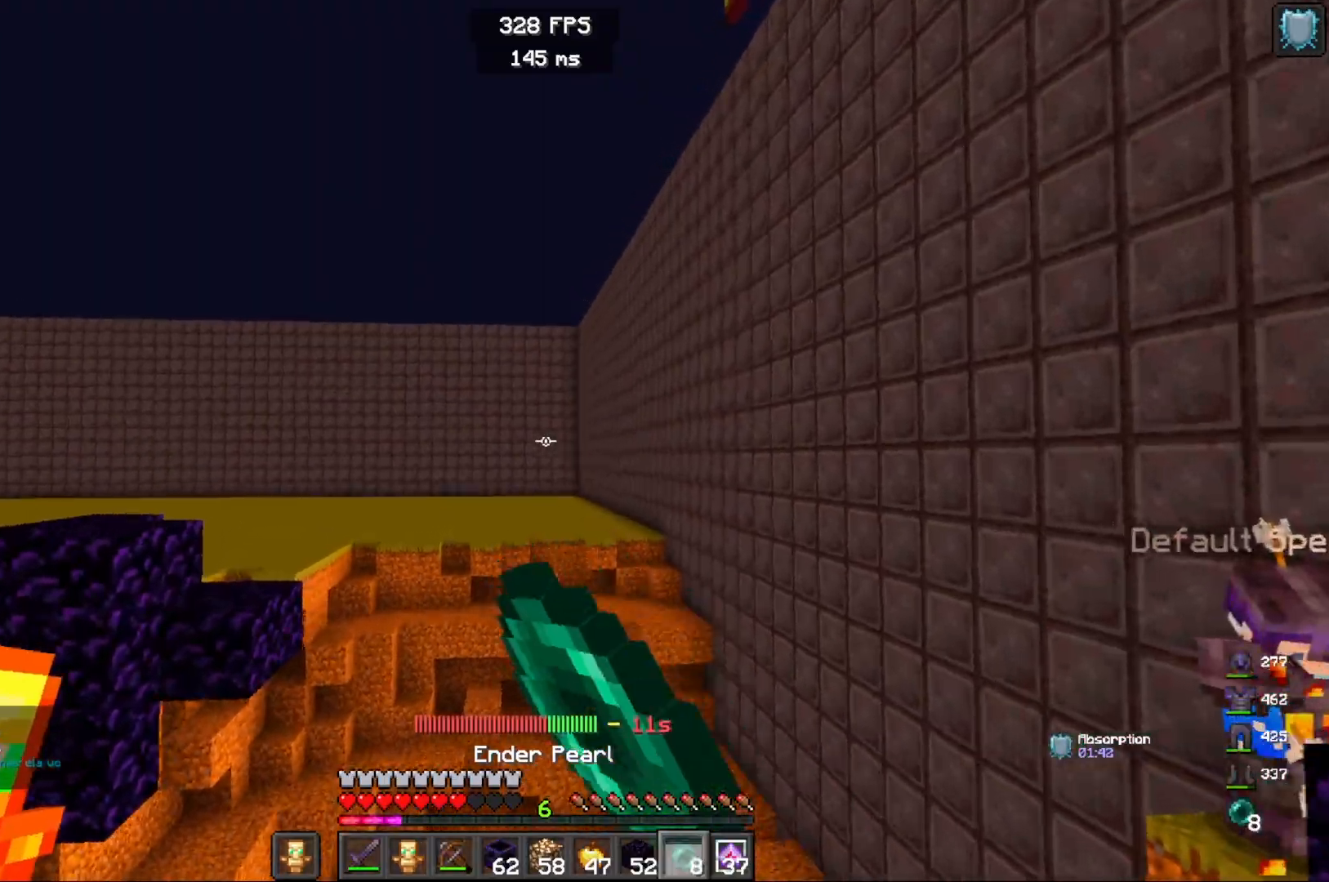
{"keys": ["w"], "mouse": [], "events": [[17, "mouse_right", "up"]]}
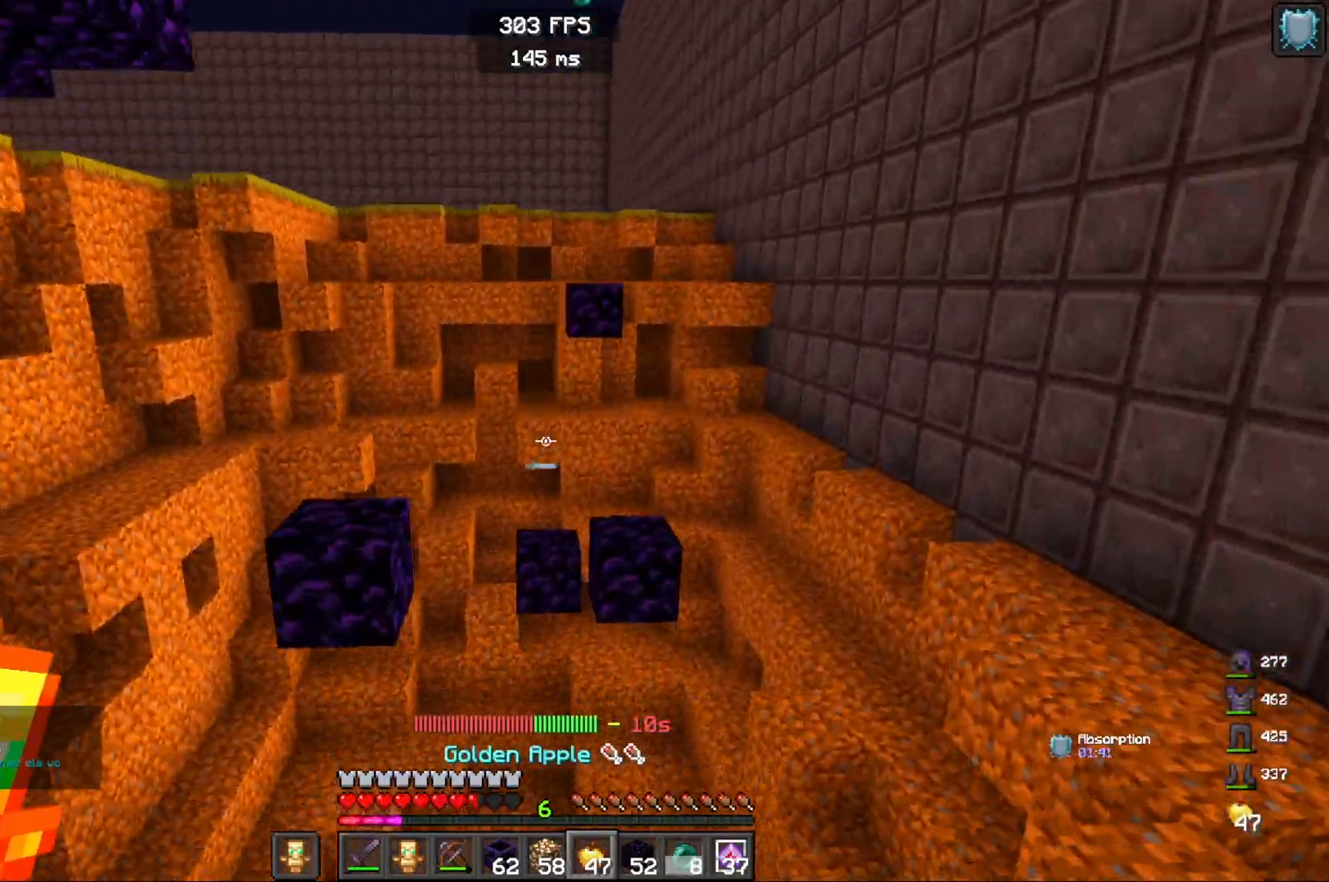
{"keys": ["w"], "mouse": ["right"], "events": [[233, "mouse_right", "down"]]}
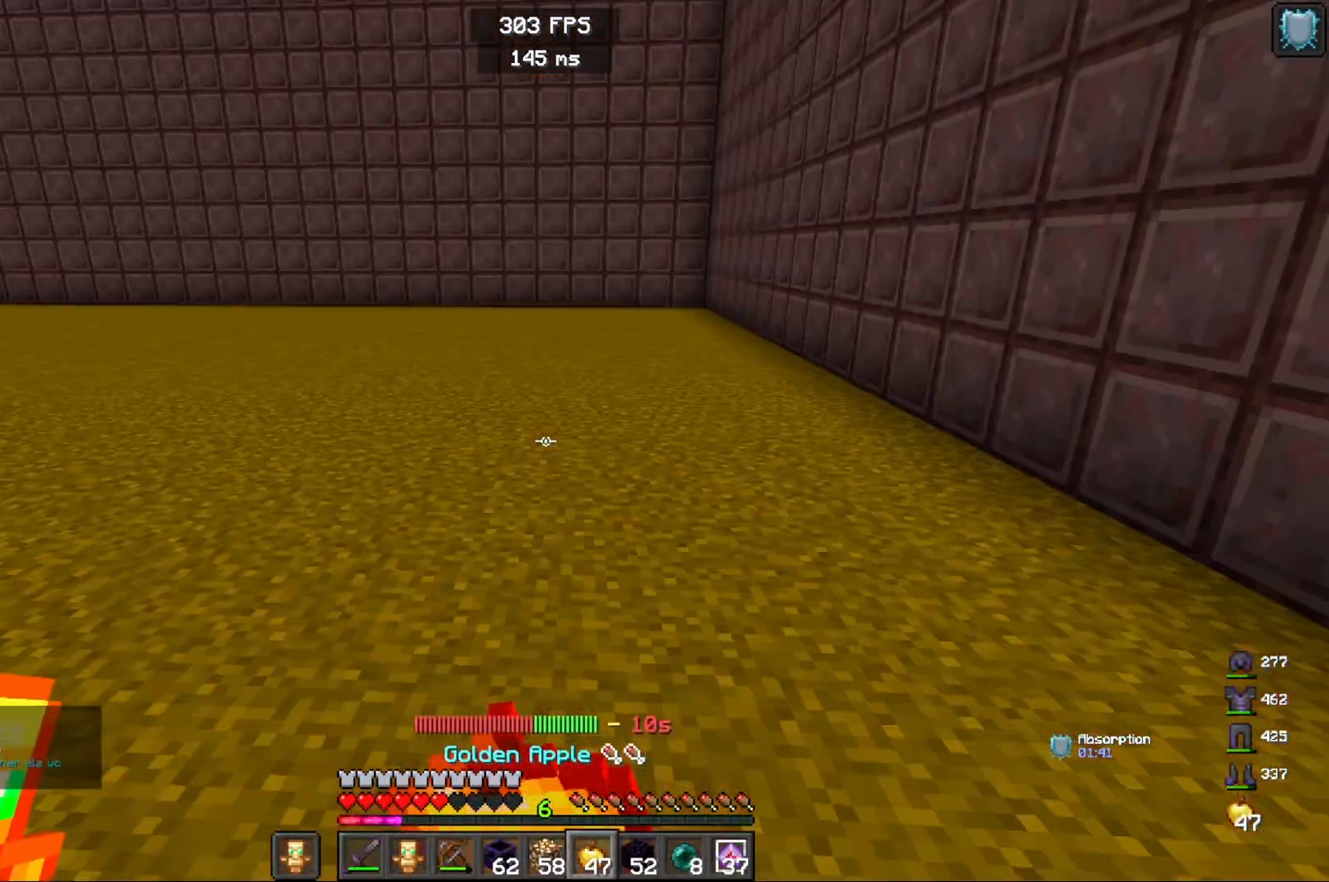
{"keys": ["w"], "mouse": ["right"], "events": []}
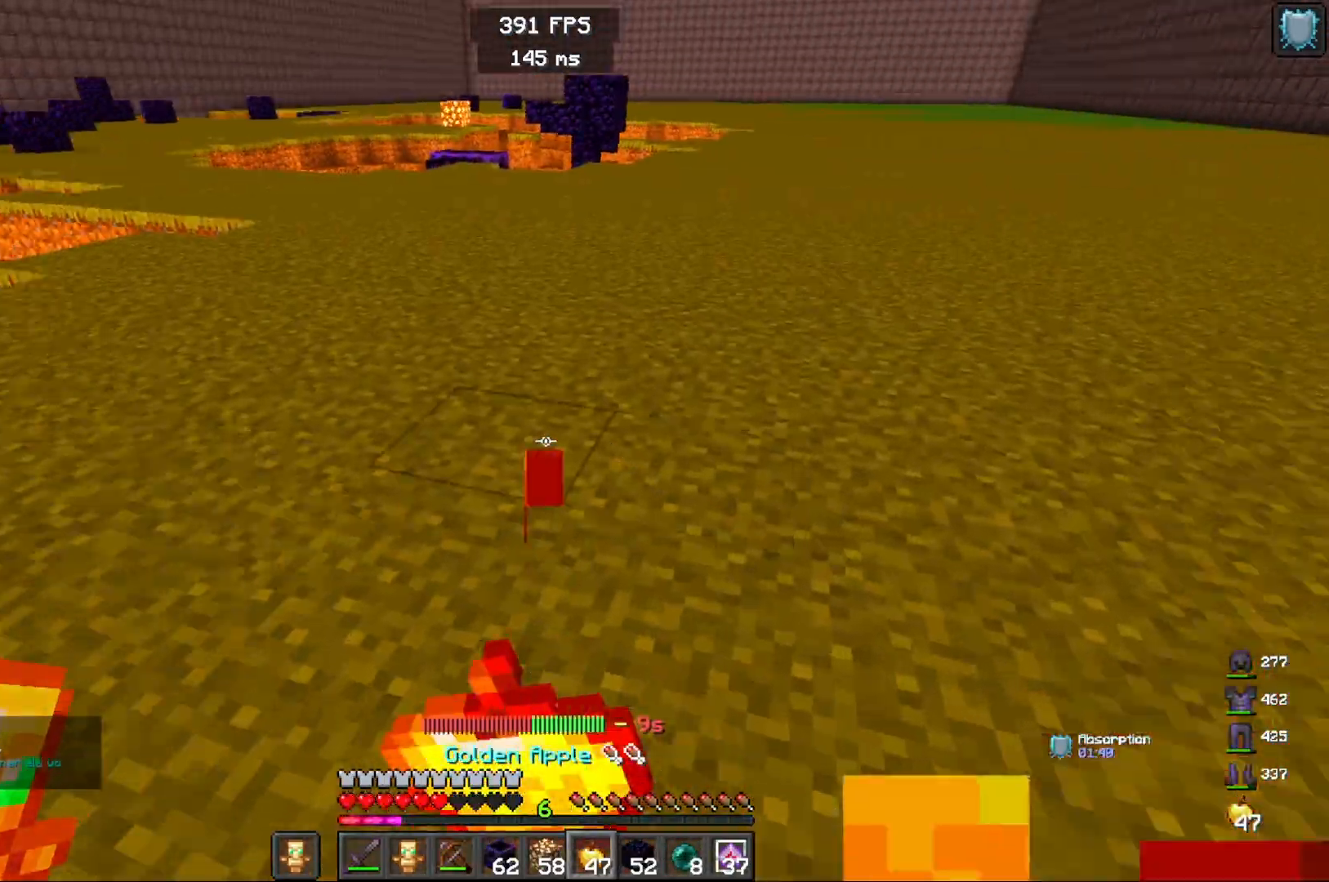
{"keys": ["w"], "mouse": ["right"], "events": []}
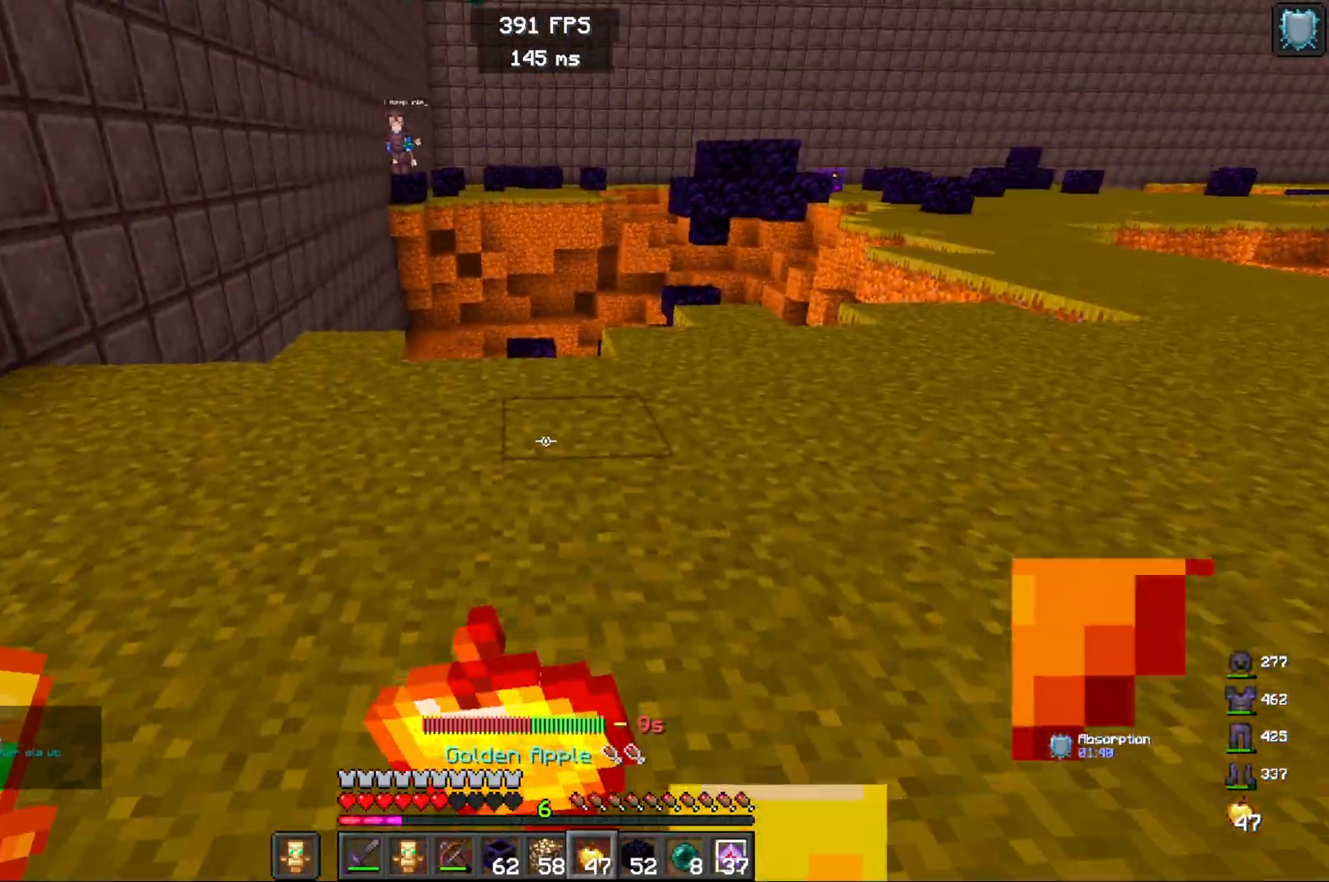
{"keys": ["w"], "mouse": ["right"], "events": []}
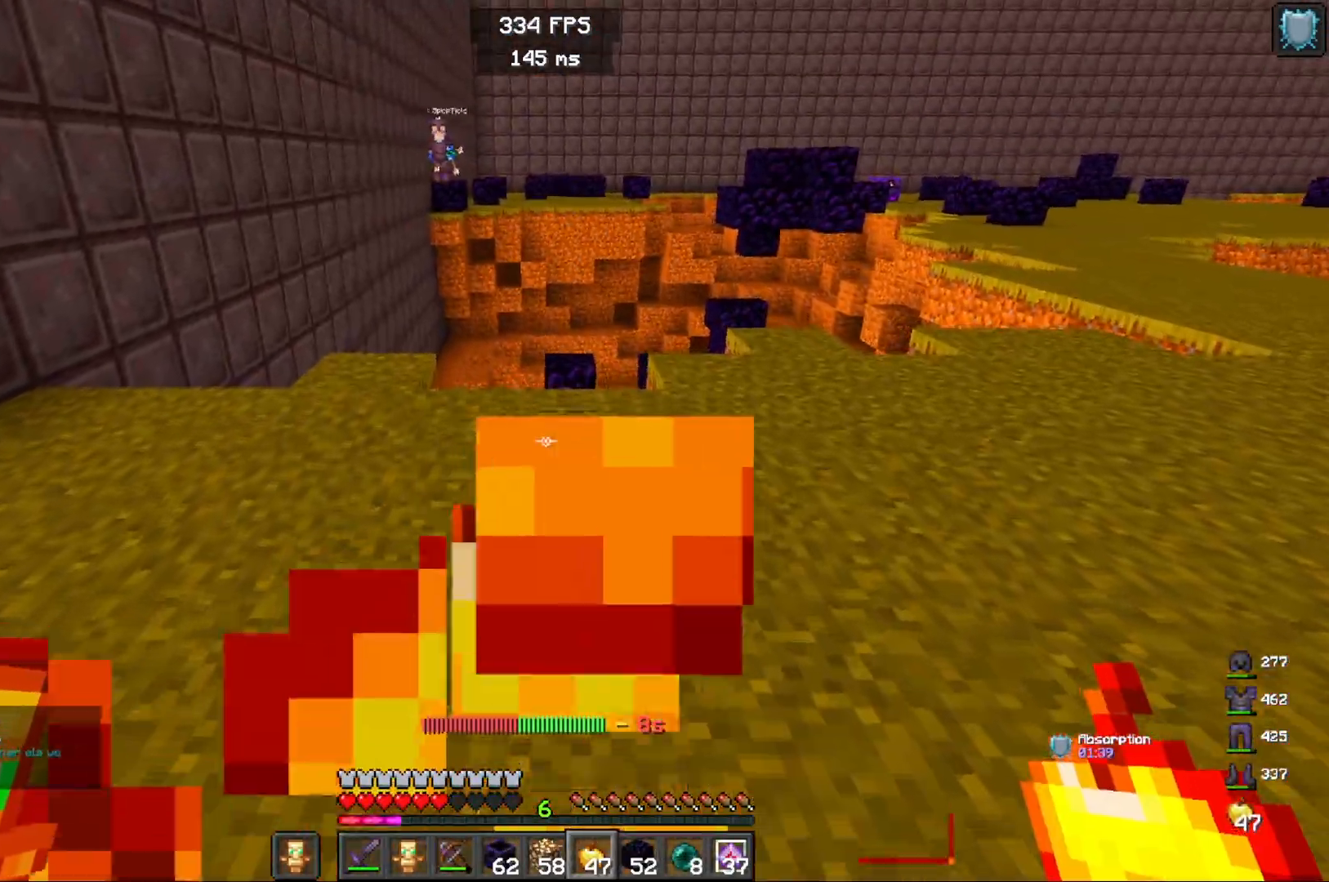
{"keys": ["w"], "mouse": ["right"], "events": []}
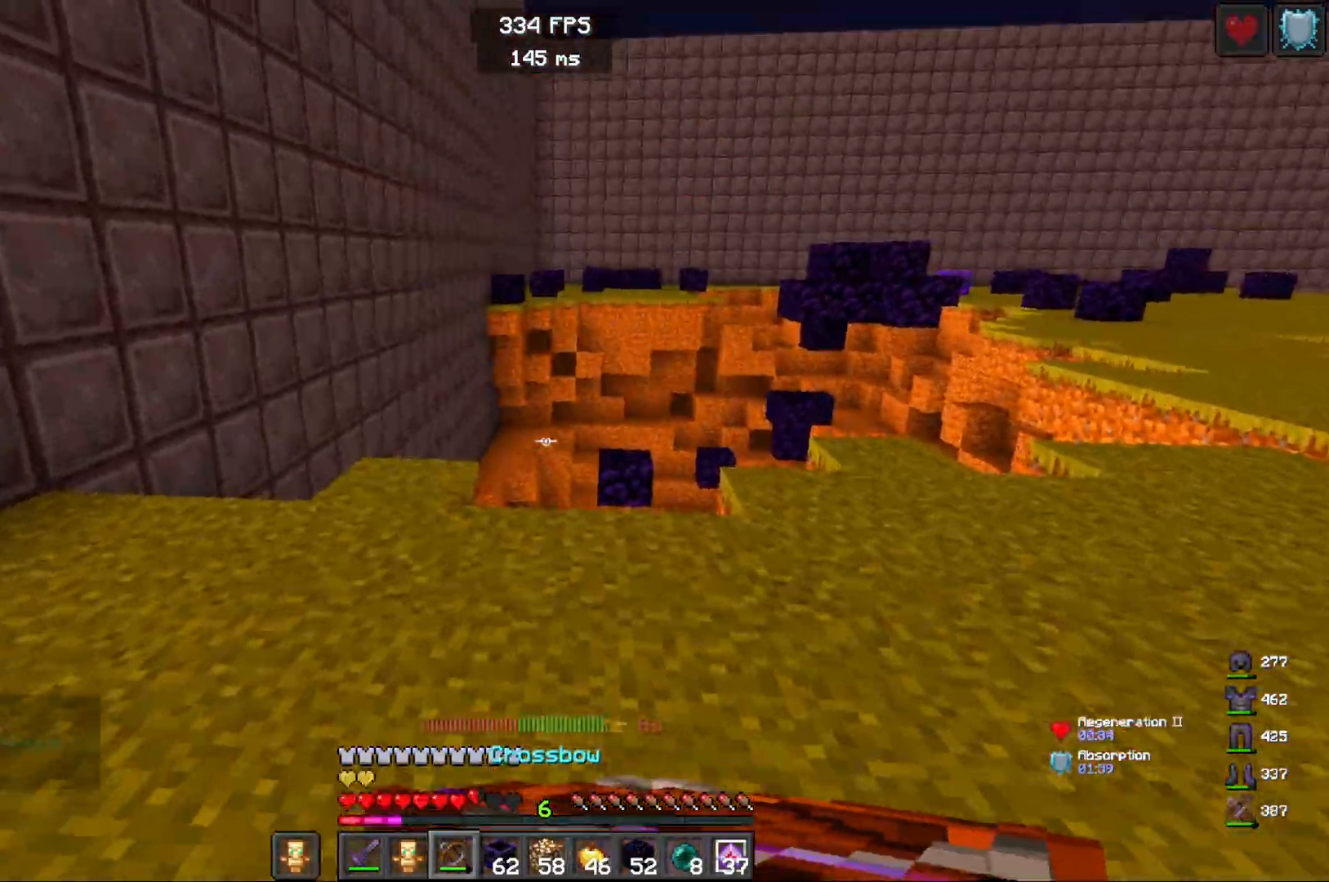
{"keys": ["d"], "mouse": ["right"], "events": [[150, "d", "down"], [467, "w", "up"]]}
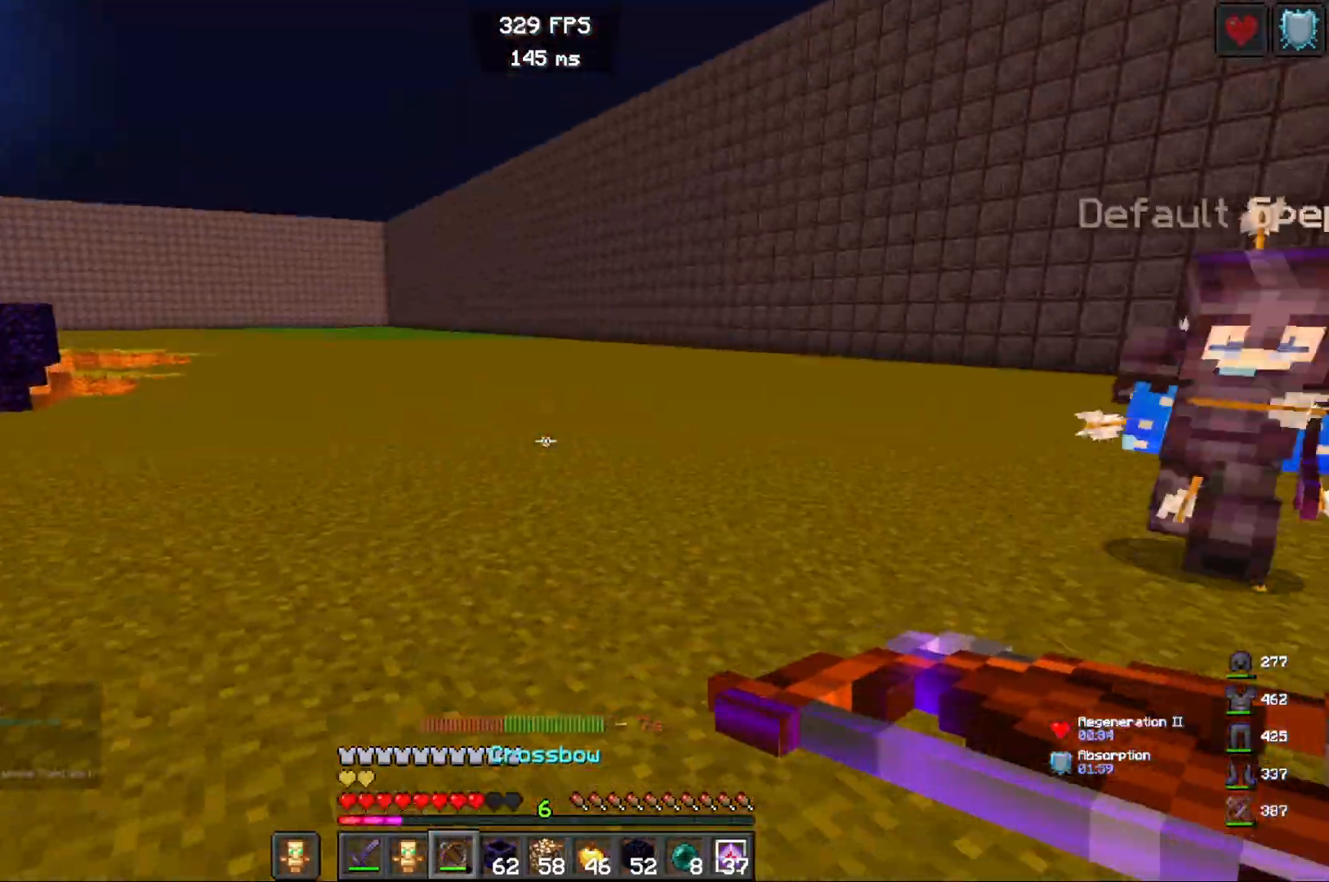
{"keys": ["d"], "mouse": ["right"], "events": [[33, "s", "down"], [50, "a", "down"], [417, "s", "up"], [450, "a", "up"]]}
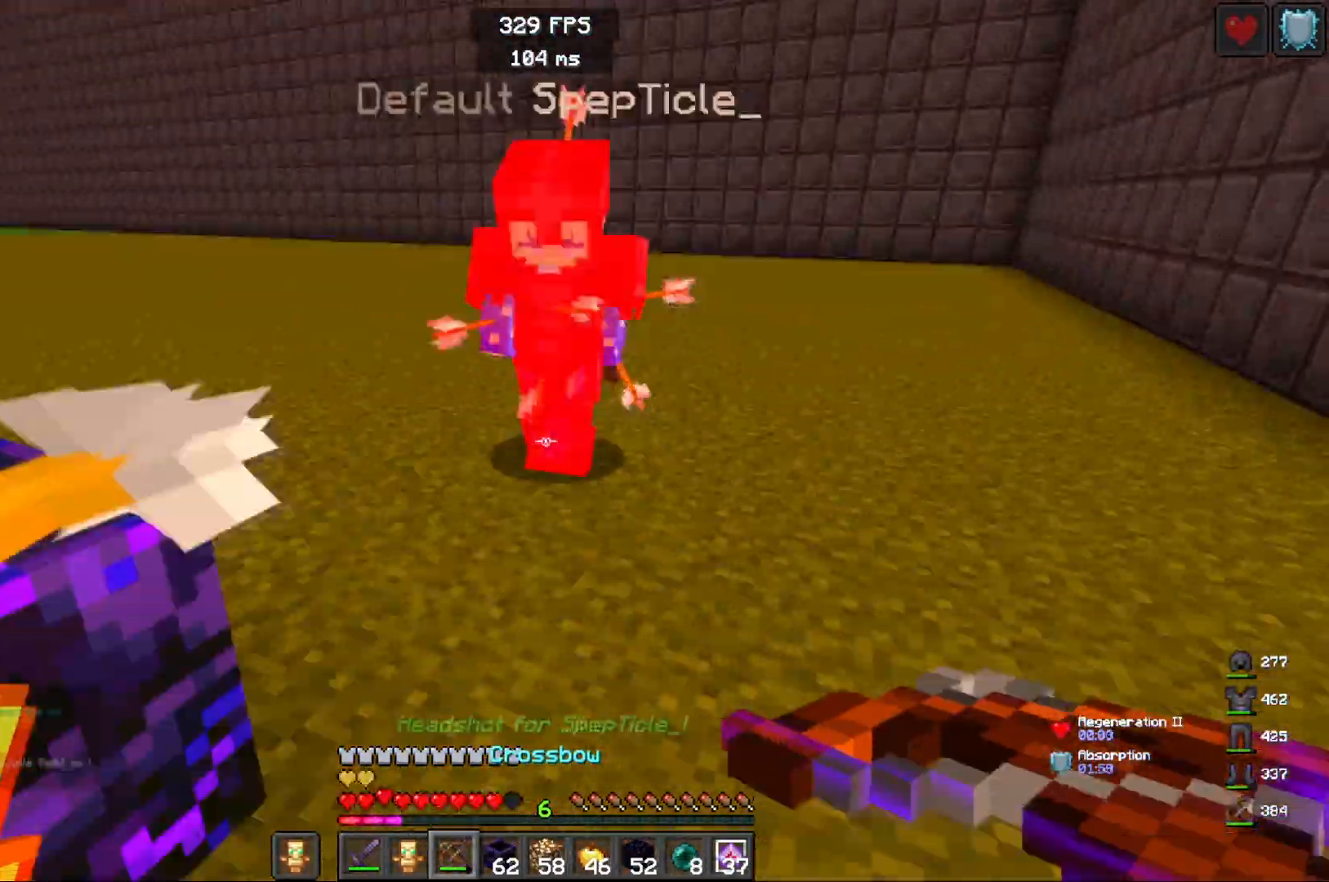
{"keys": ["d", "w"], "mouse": [], "events": [[17, "mouse_right", "up"], [17, "w", "down"], [283, "mouse_right", "down"], [450, "mouse_right", "up"]]}
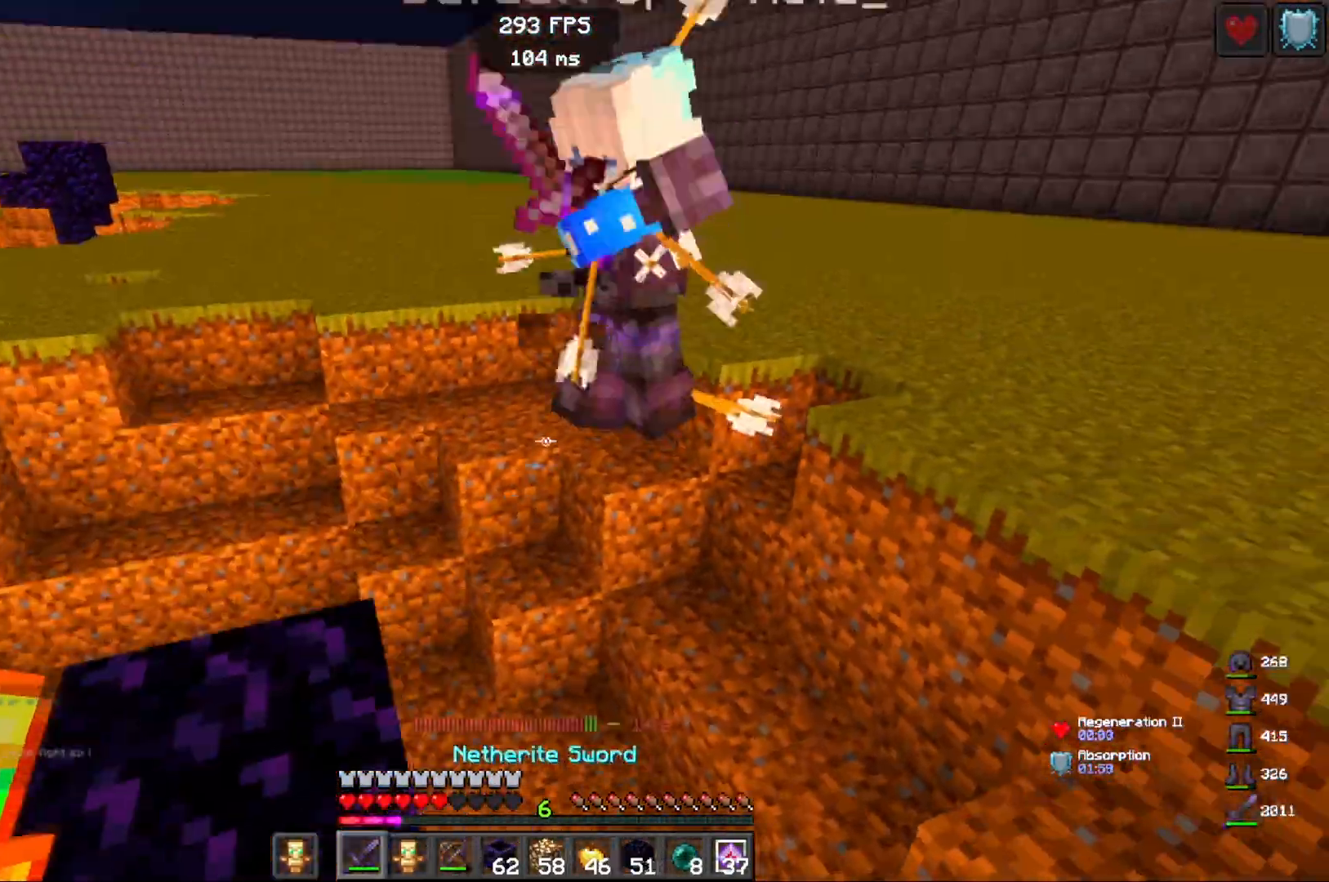
{"keys": ["space", "w"], "mouse": [], "events": [[300, "space", "down"], [317, "d", "up"]]}
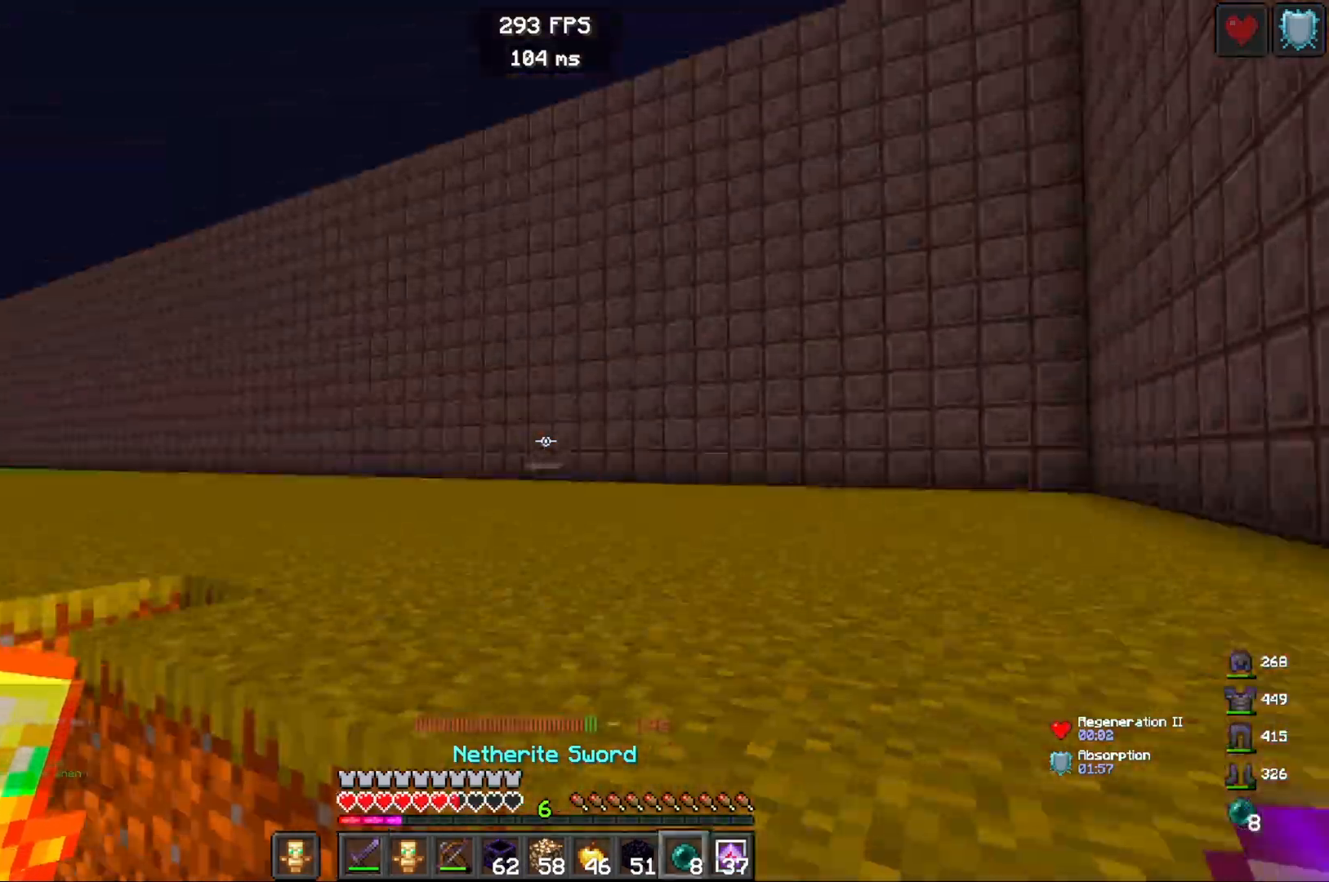
{"keys": ["w"], "mouse": [], "events": [[117, "mouse_right", "down"], [200, "space", "up"], [267, "mouse_right", "up"]]}
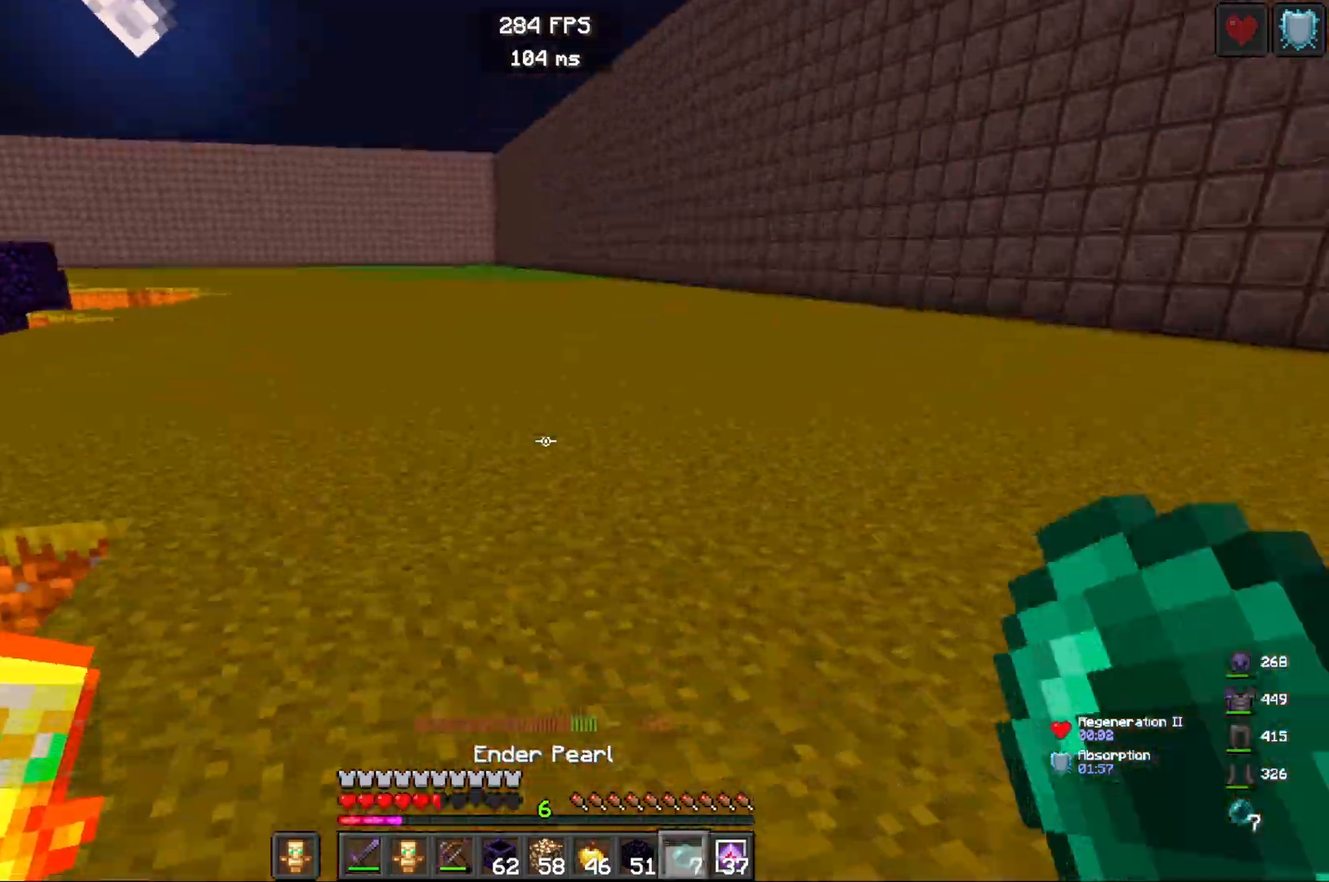
{"keys": ["d", "s"], "mouse": [], "events": [[100, "d", "down"], [367, "w", "up"], [467, "s", "down"]]}
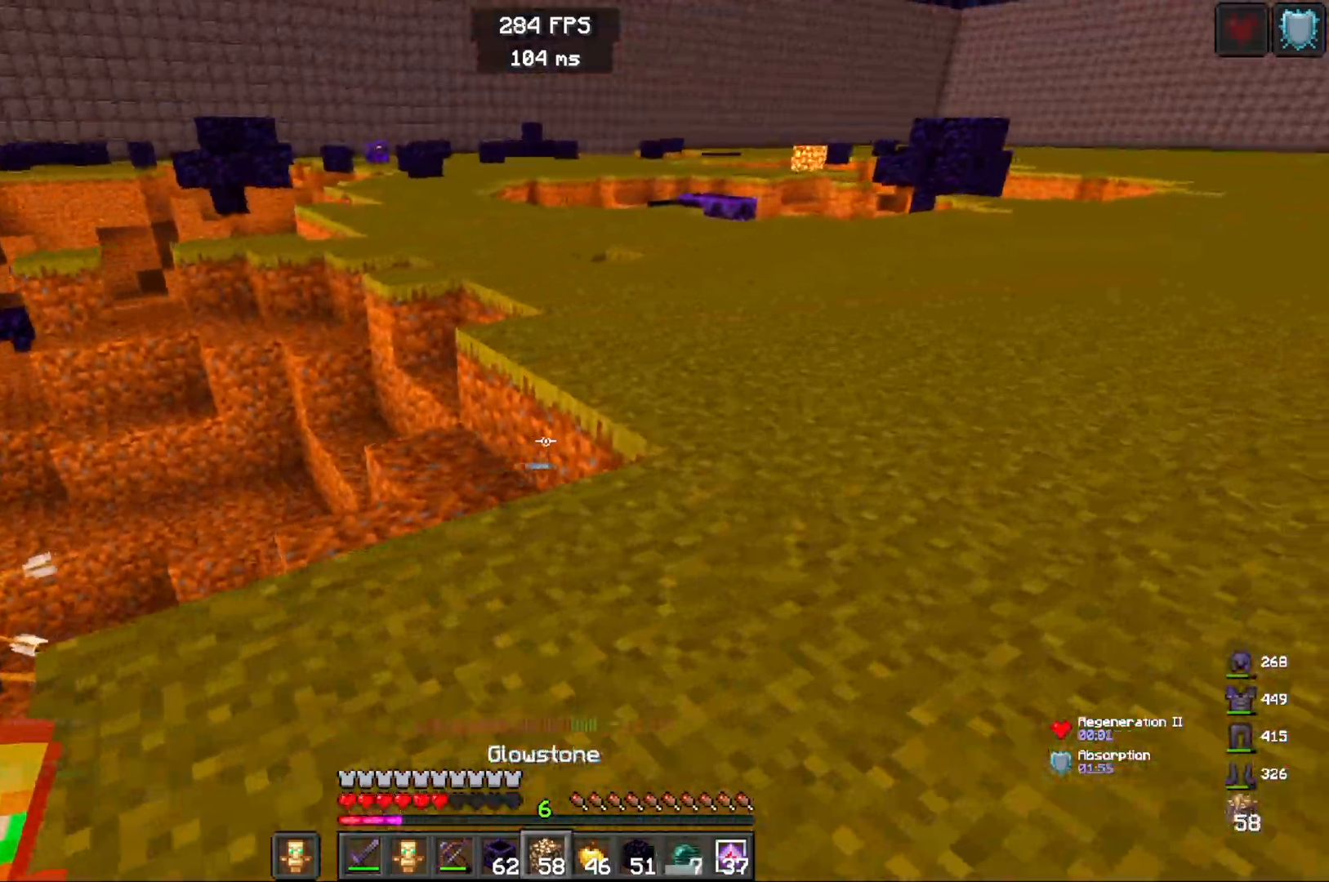
{"keys": ["d", "s"], "mouse": [], "events": []}
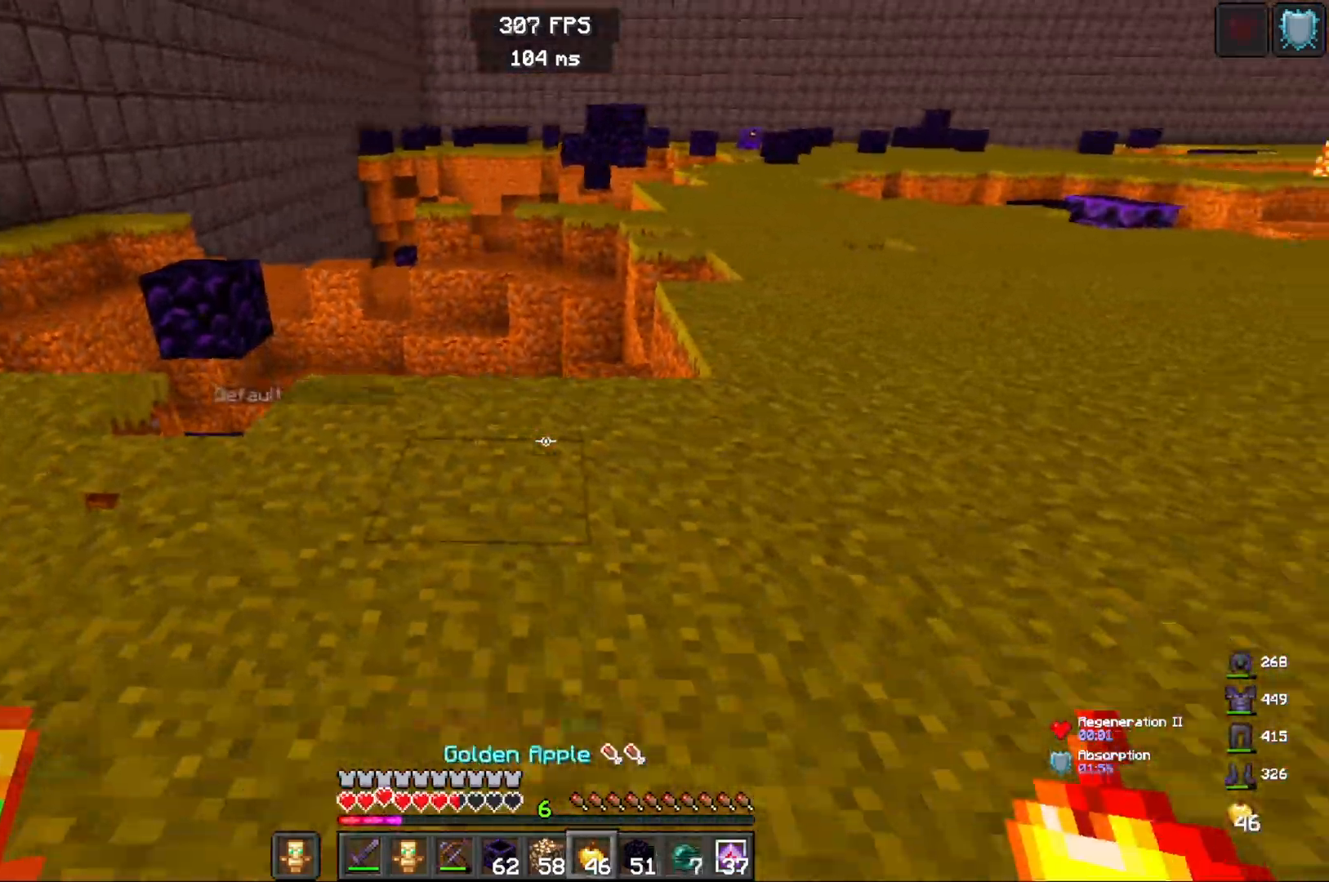
{"keys": ["d", "s"], "mouse": ["right"], "events": [[17, "mouse_right", "down"]]}
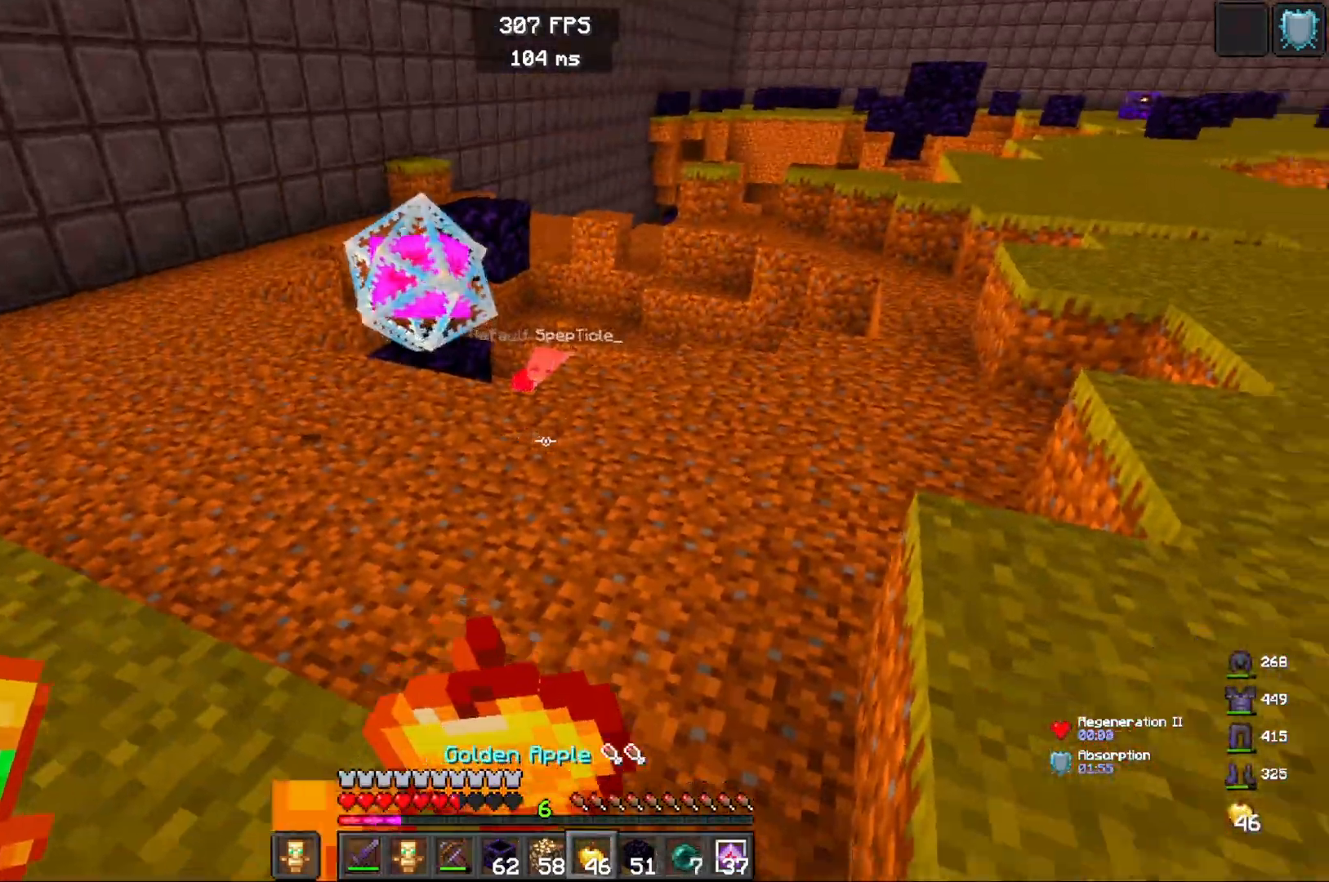
{"keys": ["d", "s"], "mouse": ["right"], "events": [[83, "s", "up"], [350, "s", "down"]]}
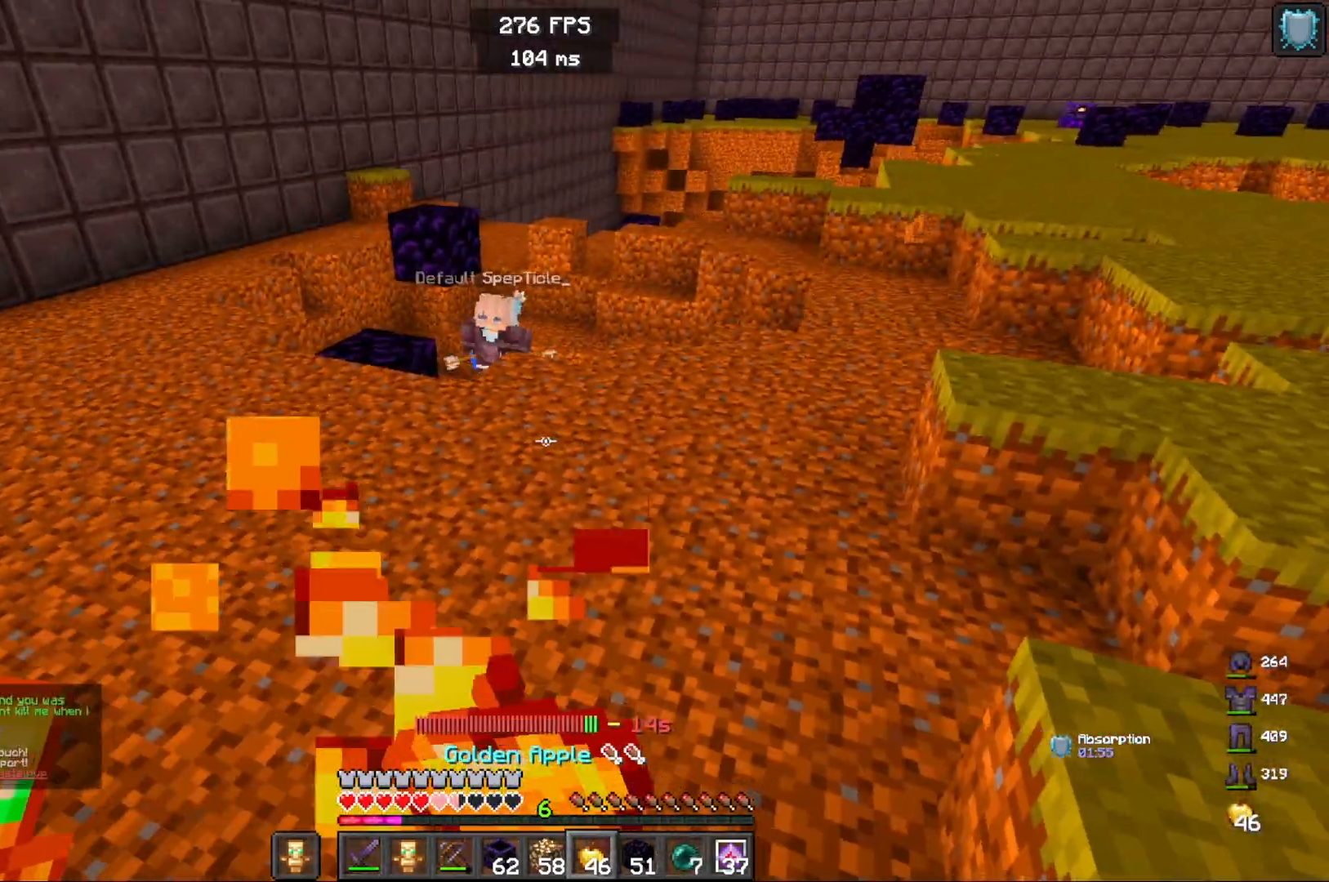
{"keys": ["d"], "mouse": [], "events": [[350, "s", "up"], [483, "mouse_right", "up"]]}
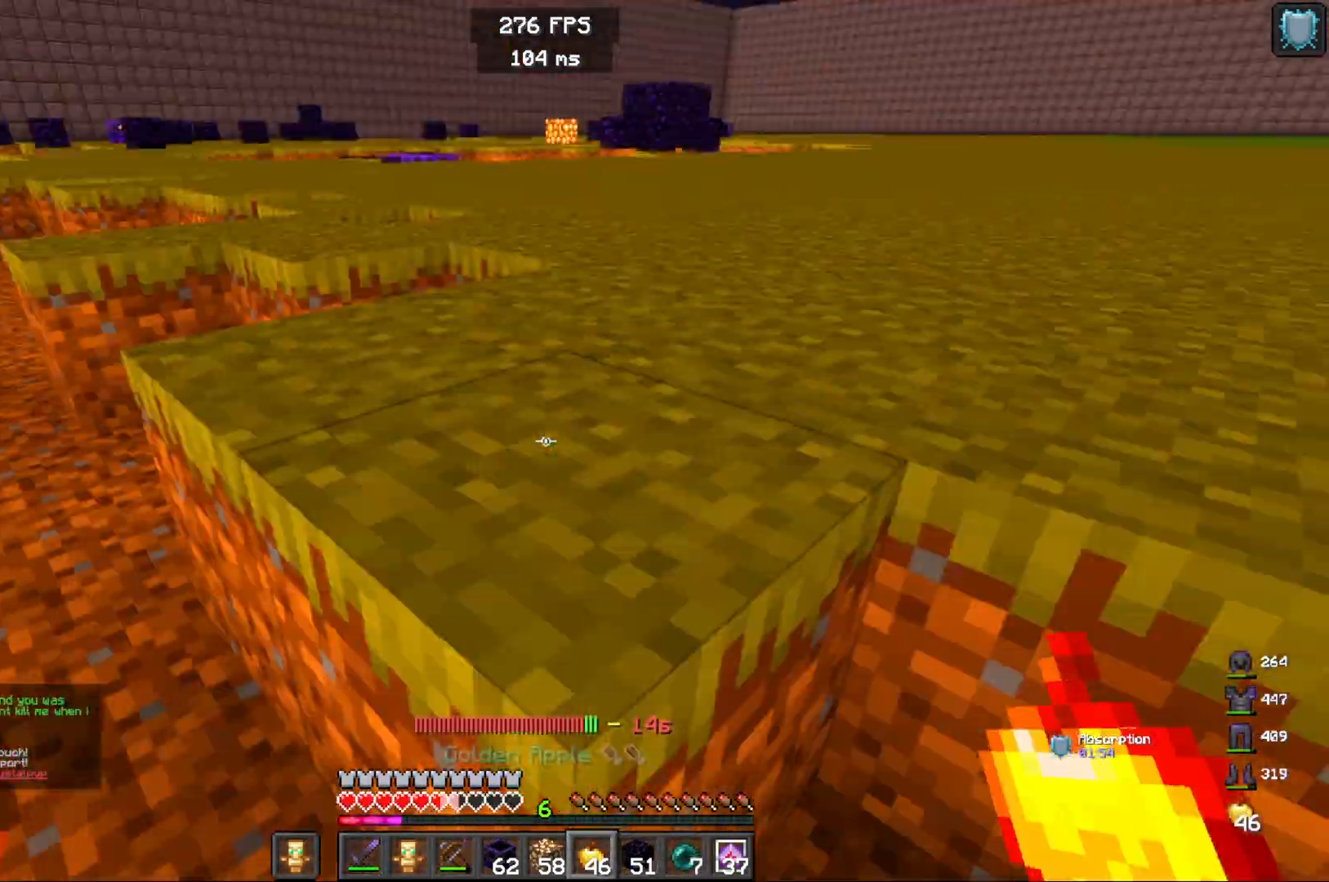
{"keys": ["d", "w"], "mouse": [], "events": [[17, "w", "down"], [100, "space", "down"], [317, "space", "up"]]}
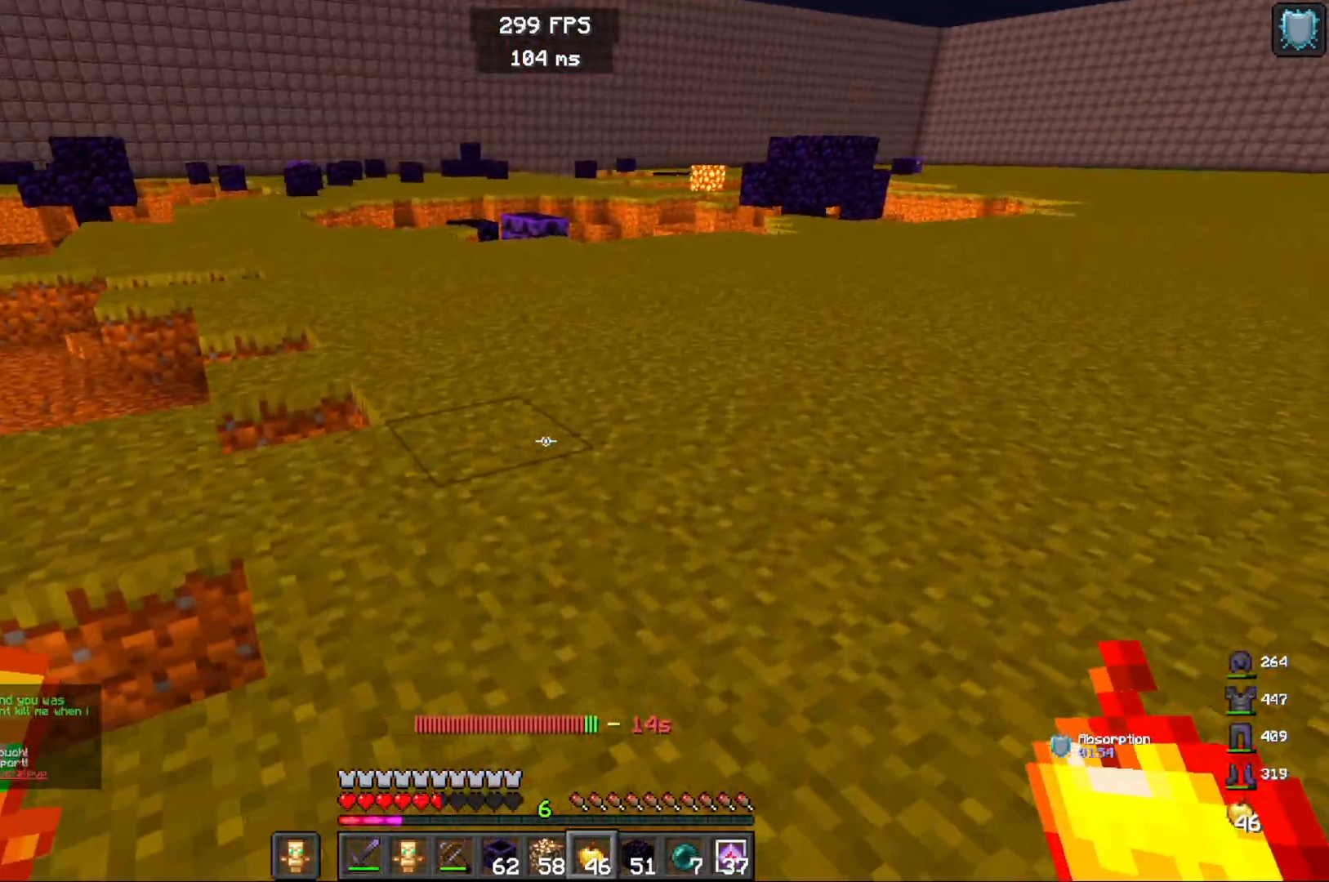
{"keys": ["d", "space", "w"], "mouse": [], "events": [[17, "space", "down"]]}
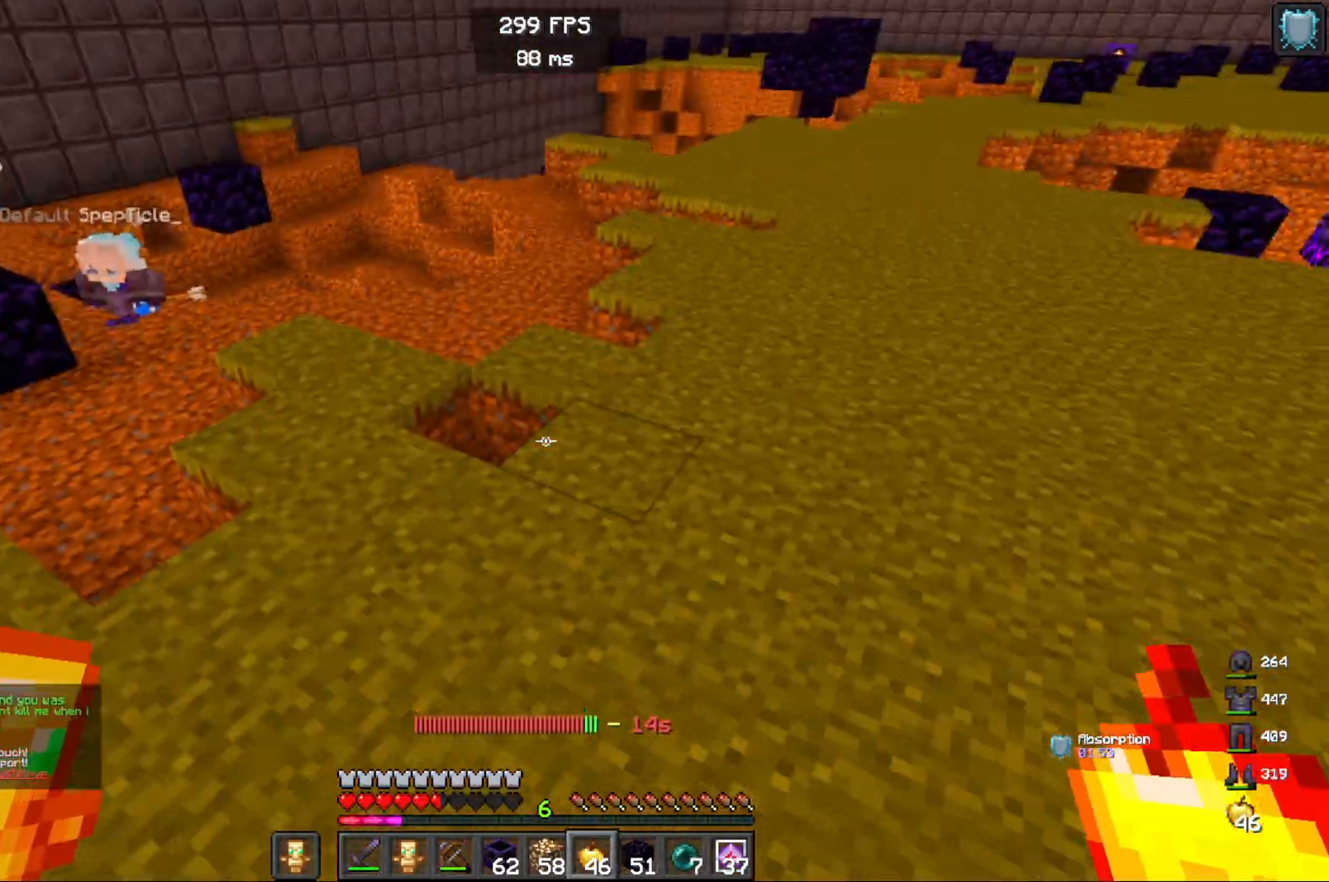
{"keys": ["d", "space", "w"], "mouse": [], "events": []}
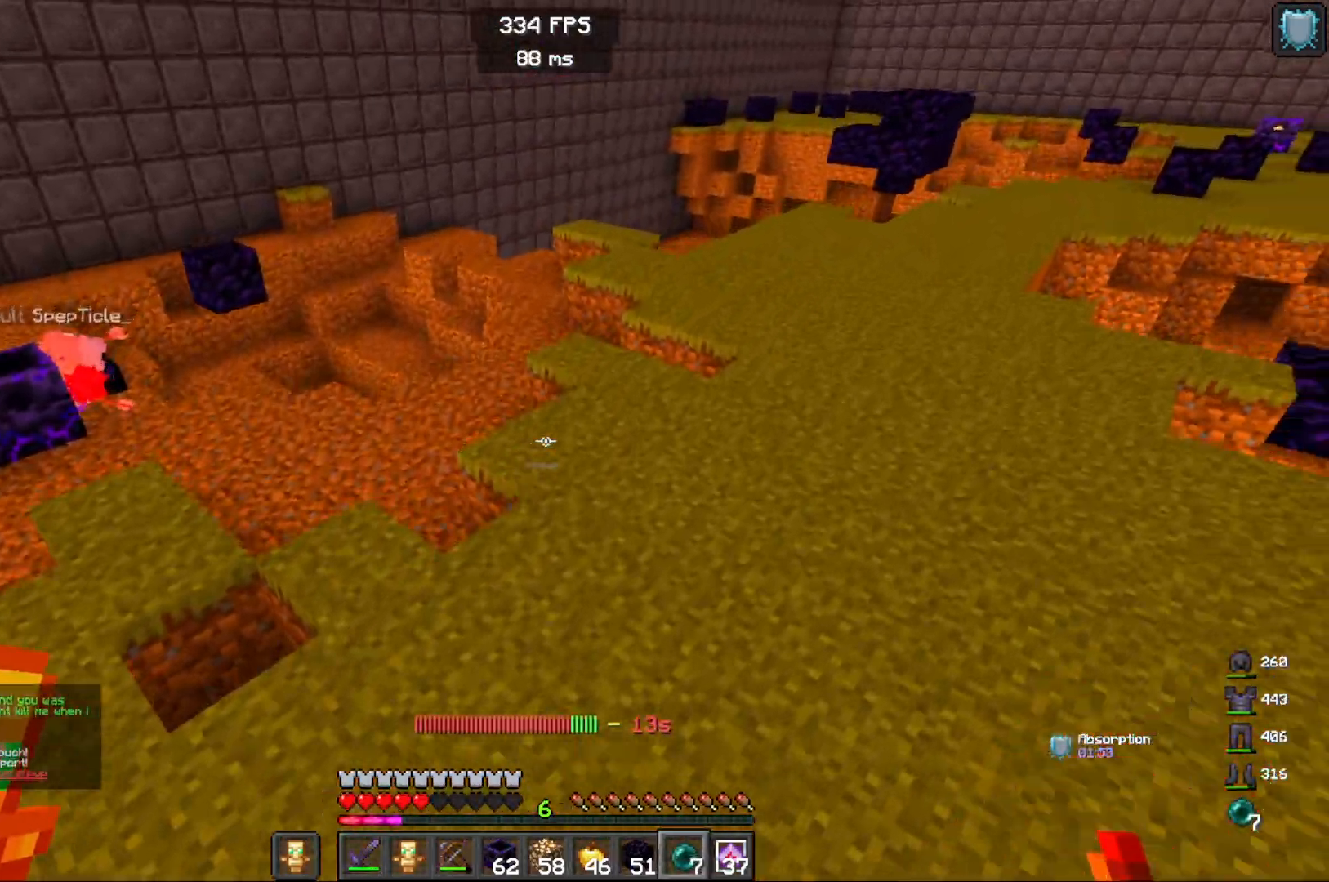
{"keys": ["d", "space", "w"], "mouse": [], "events": []}
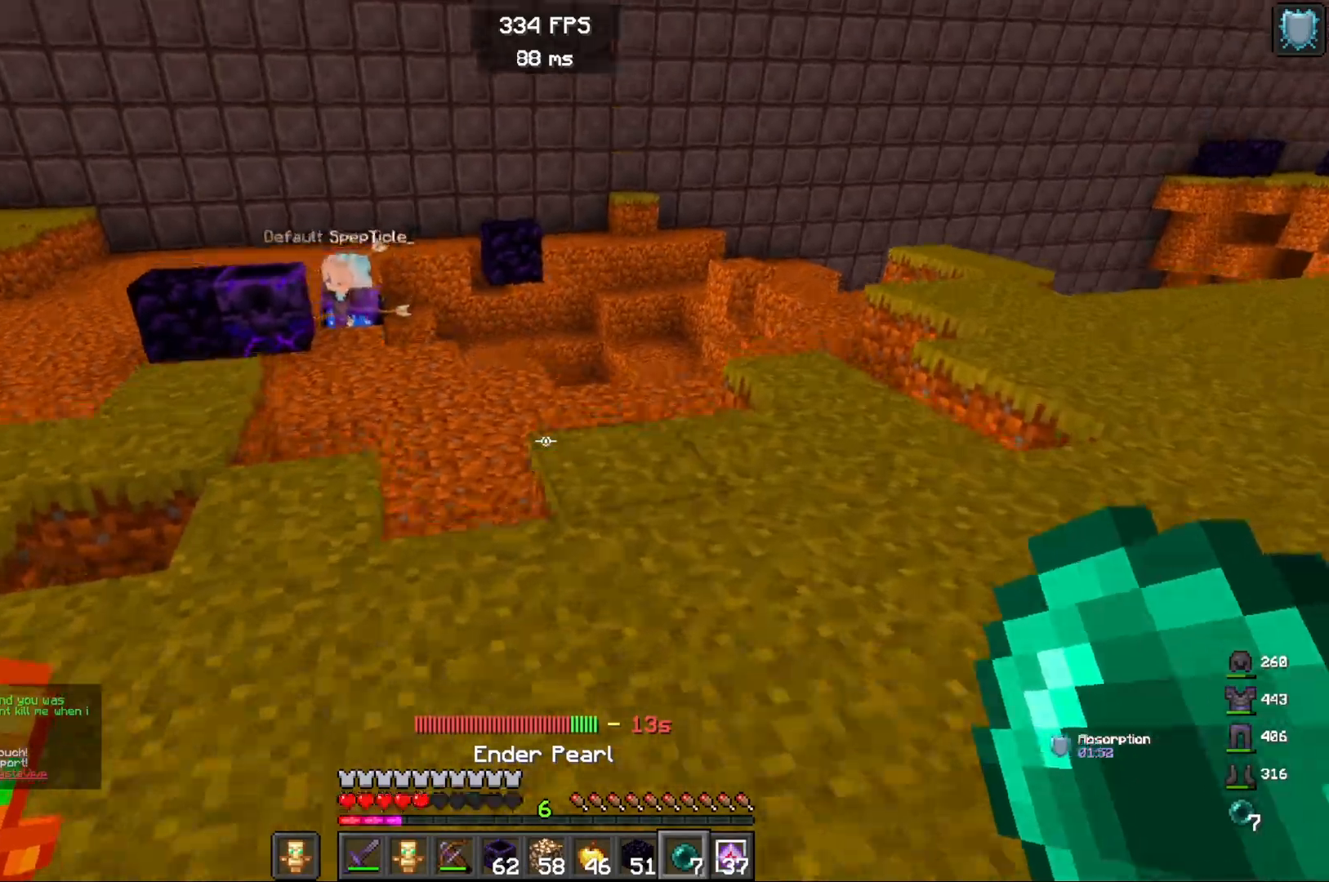
{"keys": ["w"], "mouse": [], "events": [[233, "space", "up"], [267, "mouse_right", "down"], [450, "mouse_right", "up"], [483, "d", "up"]]}
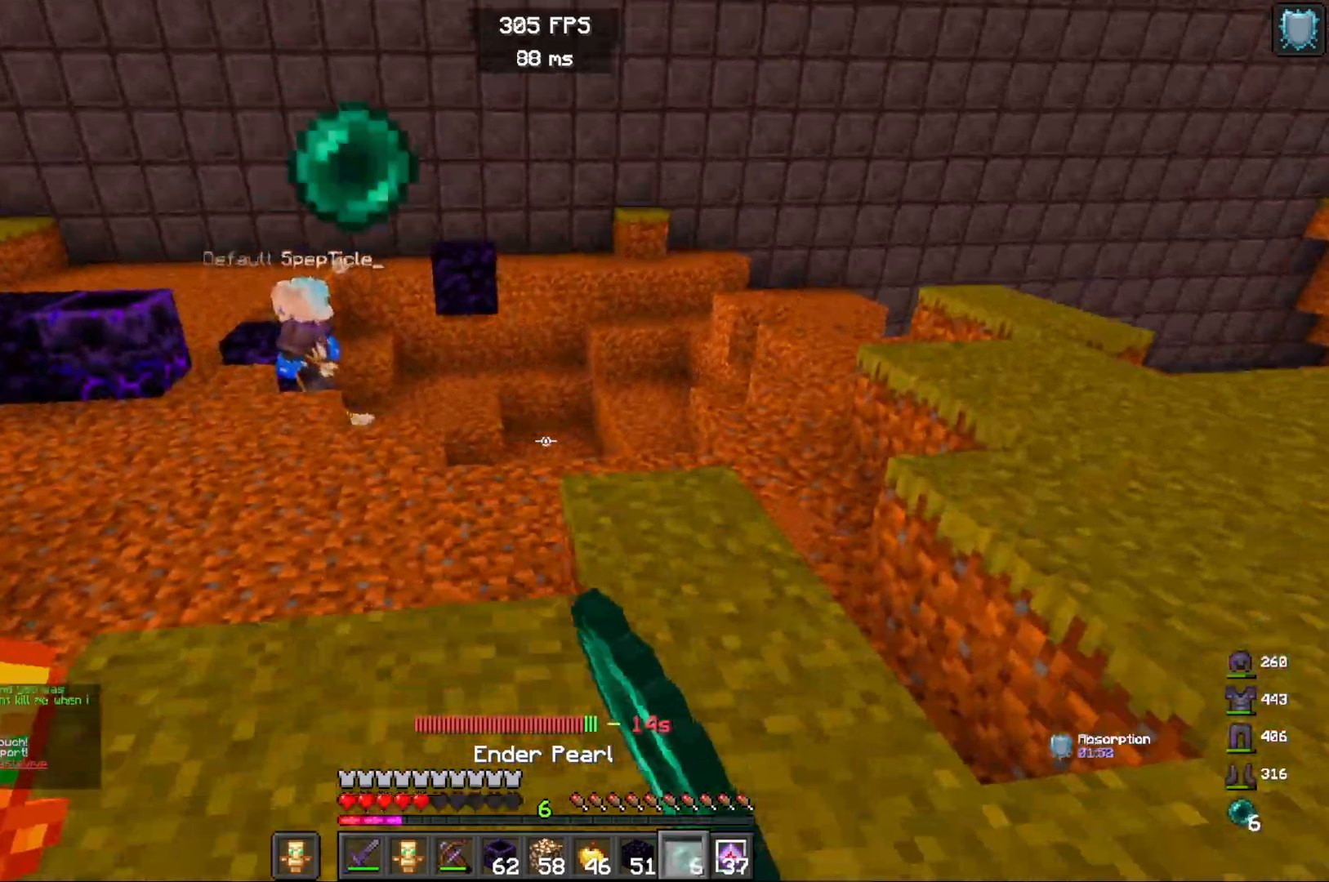
{"keys": ["d", "w"], "mouse": [], "events": [[400, "d", "down"]]}
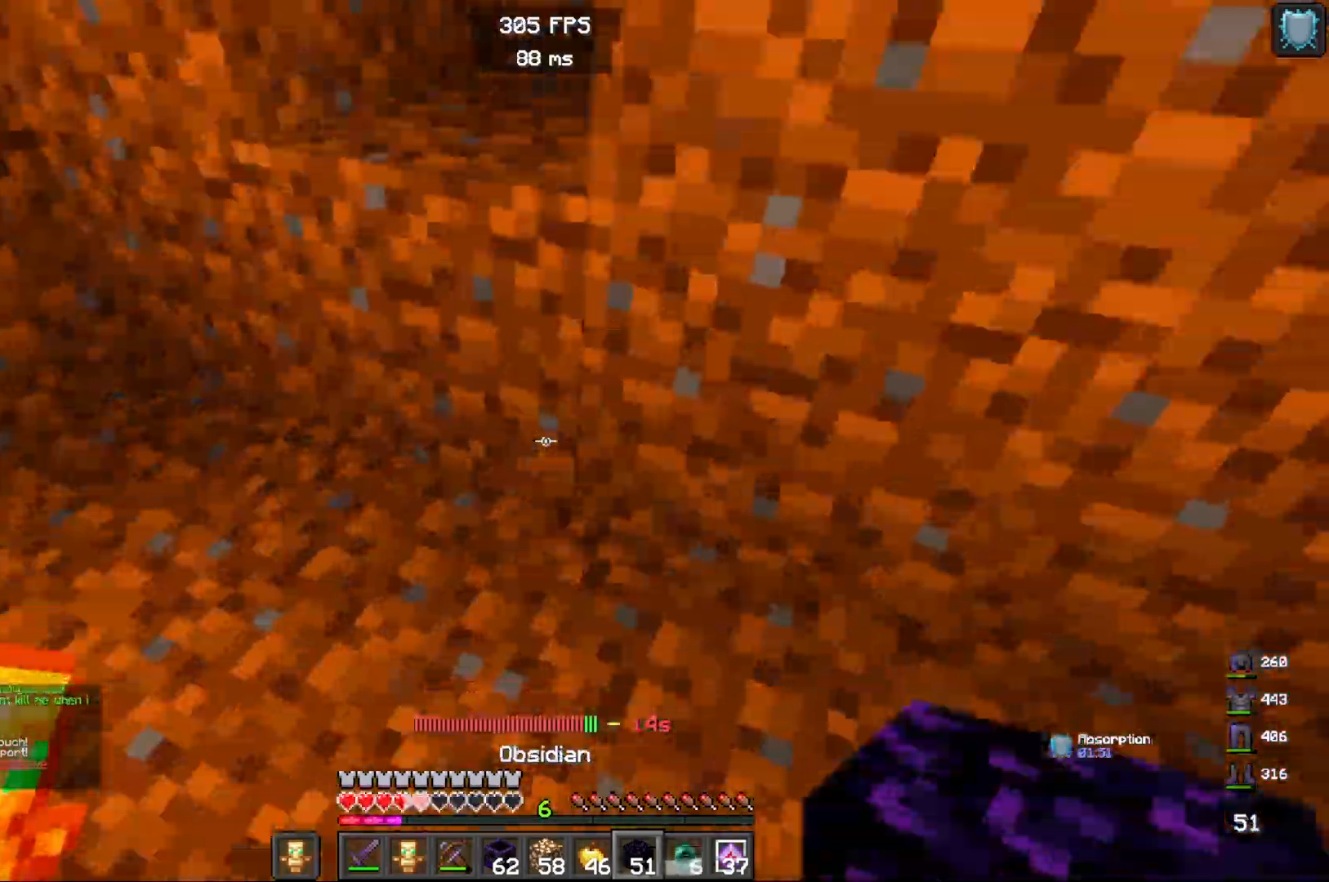
{"keys": ["d"], "mouse": ["right"], "events": [[50, "mouse_right", "down"], [150, "w", "up"], [183, "mouse_right", "up"], [267, "mouse_right", "down"], [350, "mouse_left", "down"], [367, "mouse_right", "up"], [433, "mouse_right", "down"], [450, "mouse_left", "up"]]}
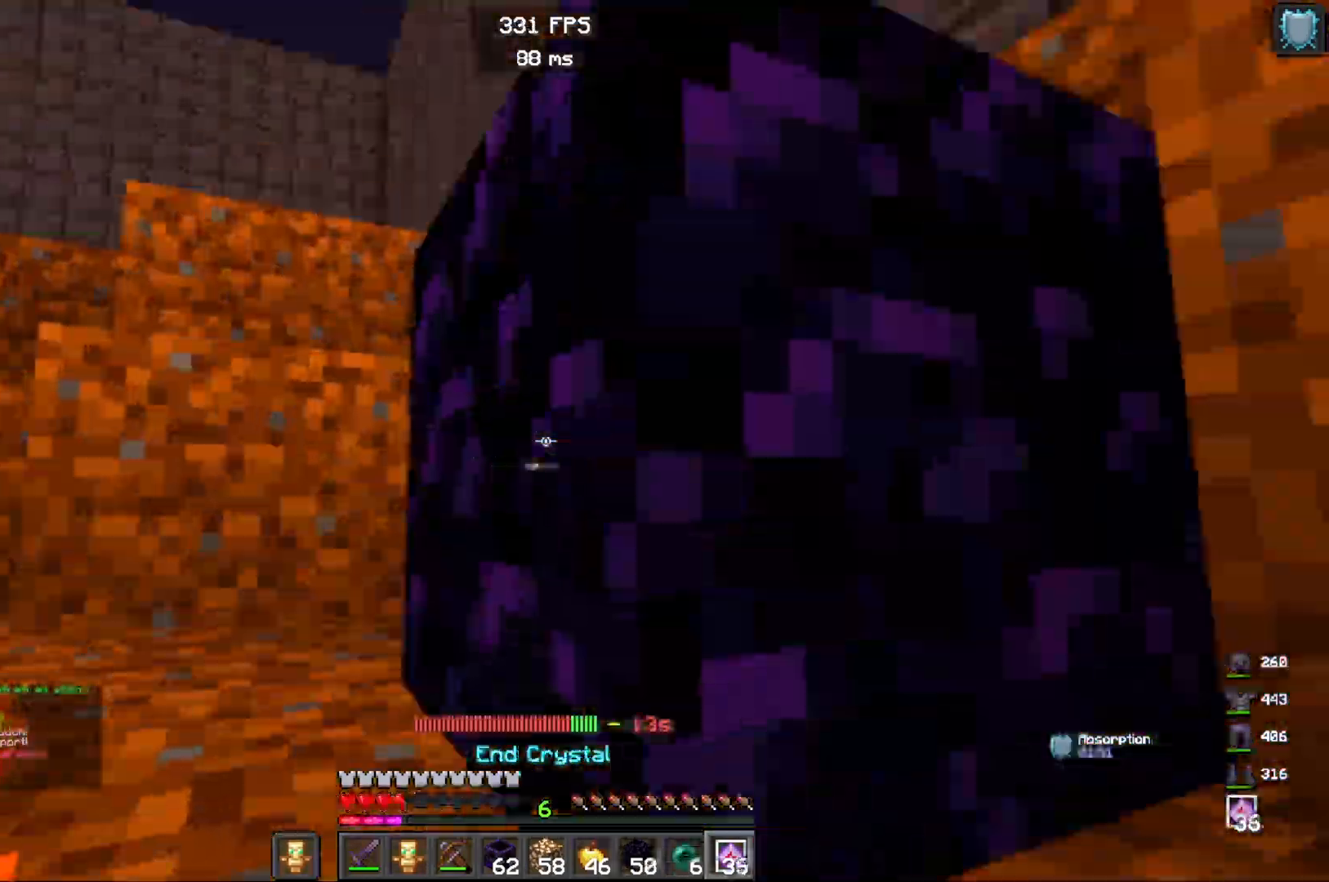
{"keys": [], "mouse": [], "events": [[17, "mouse_left", "down"], [133, "mouse_left", "up"], [167, "s", "down"], [183, "mouse_left", "down"], [200, "mouse_right", "up"], [317, "d", "up"], [317, "mouse_left", "up"], [317, "mouse_right", "down"], [367, "mouse_left", "down"], [383, "s", "up"], [467, "mouse_left", "up"], [483, "mouse_right", "up"]]}